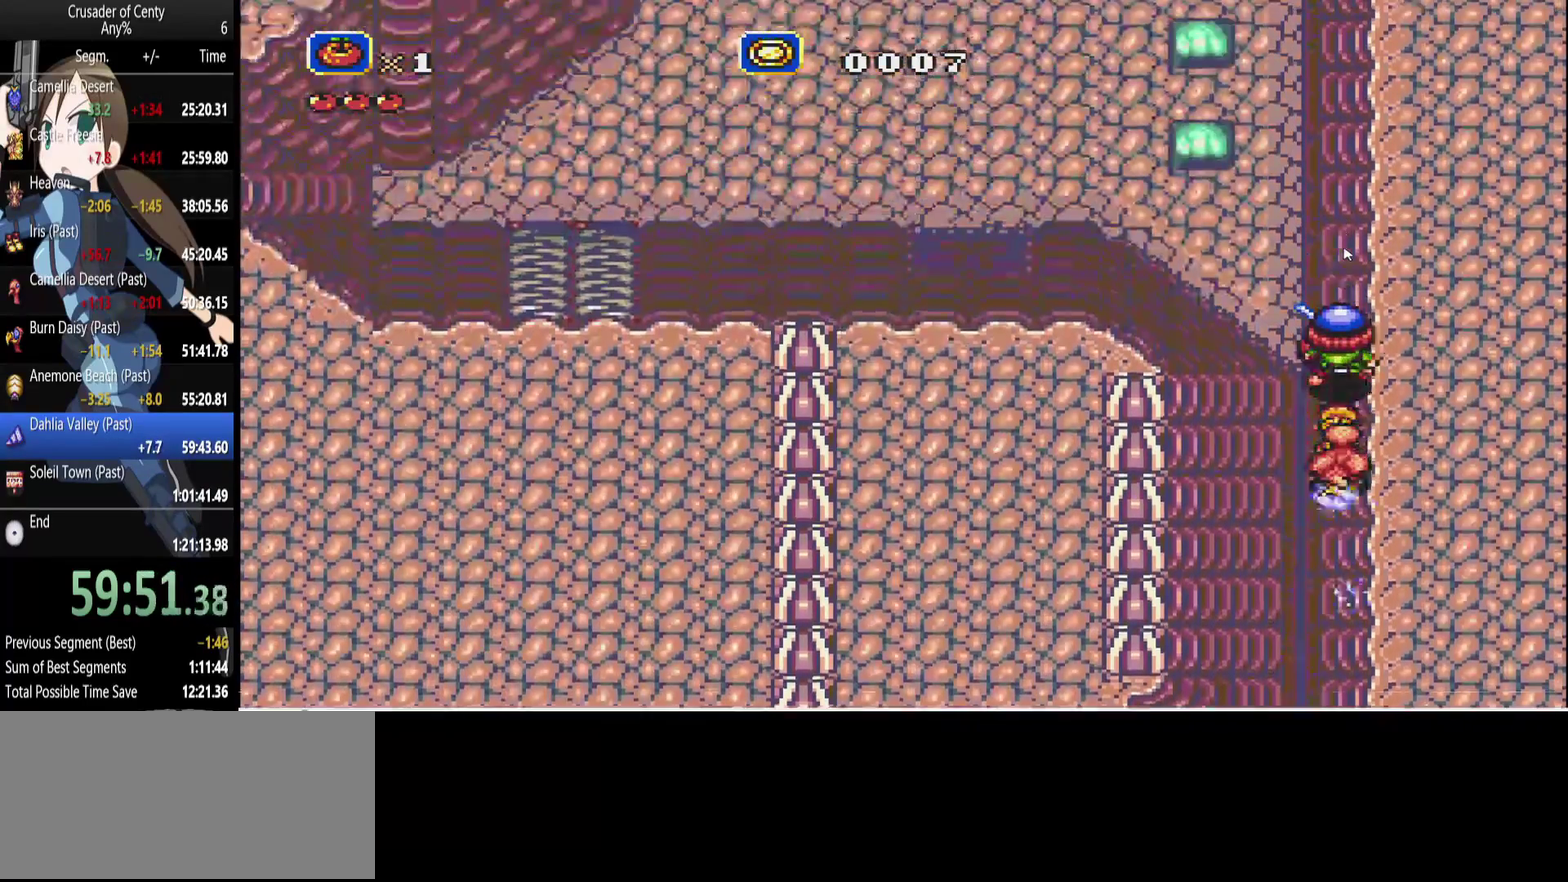
Gameplay with a controller (Xbox layout); each line is a JSON object with the inputs held at the frame after it. "events" lists button and stick changes between this image and that frame as [ms after this image, input, new state], when the widget could be followed in between. Not read: L1 L2 L3 R1 R2 R3.
{"buttons": ["DPAD_UP"], "events": []}
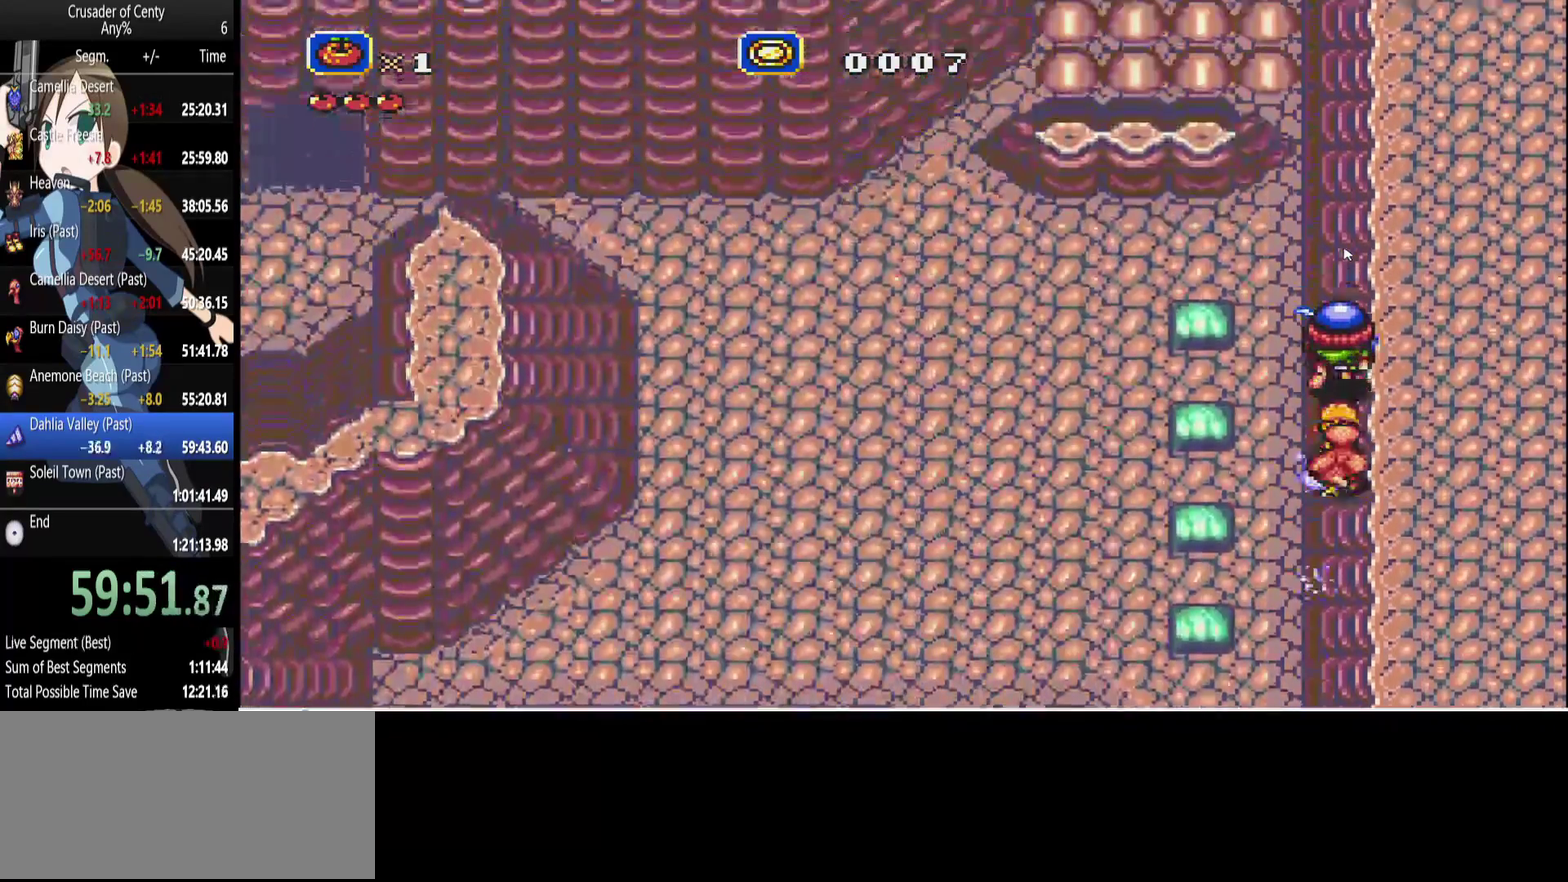
{"buttons": ["DPAD_UP"], "events": []}
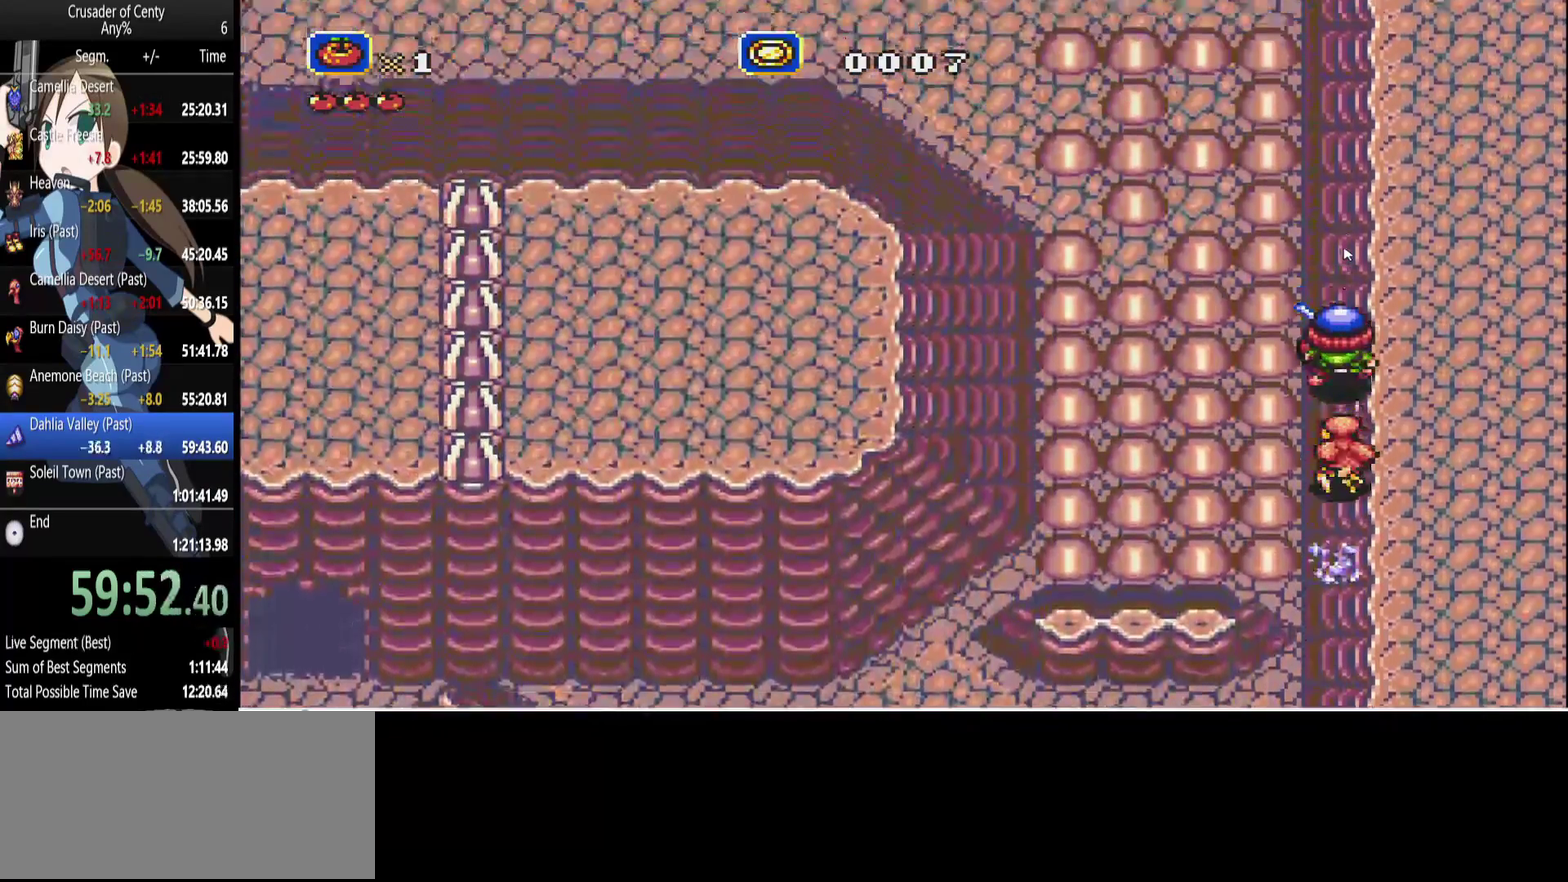
{"buttons": ["DPAD_UP"], "events": []}
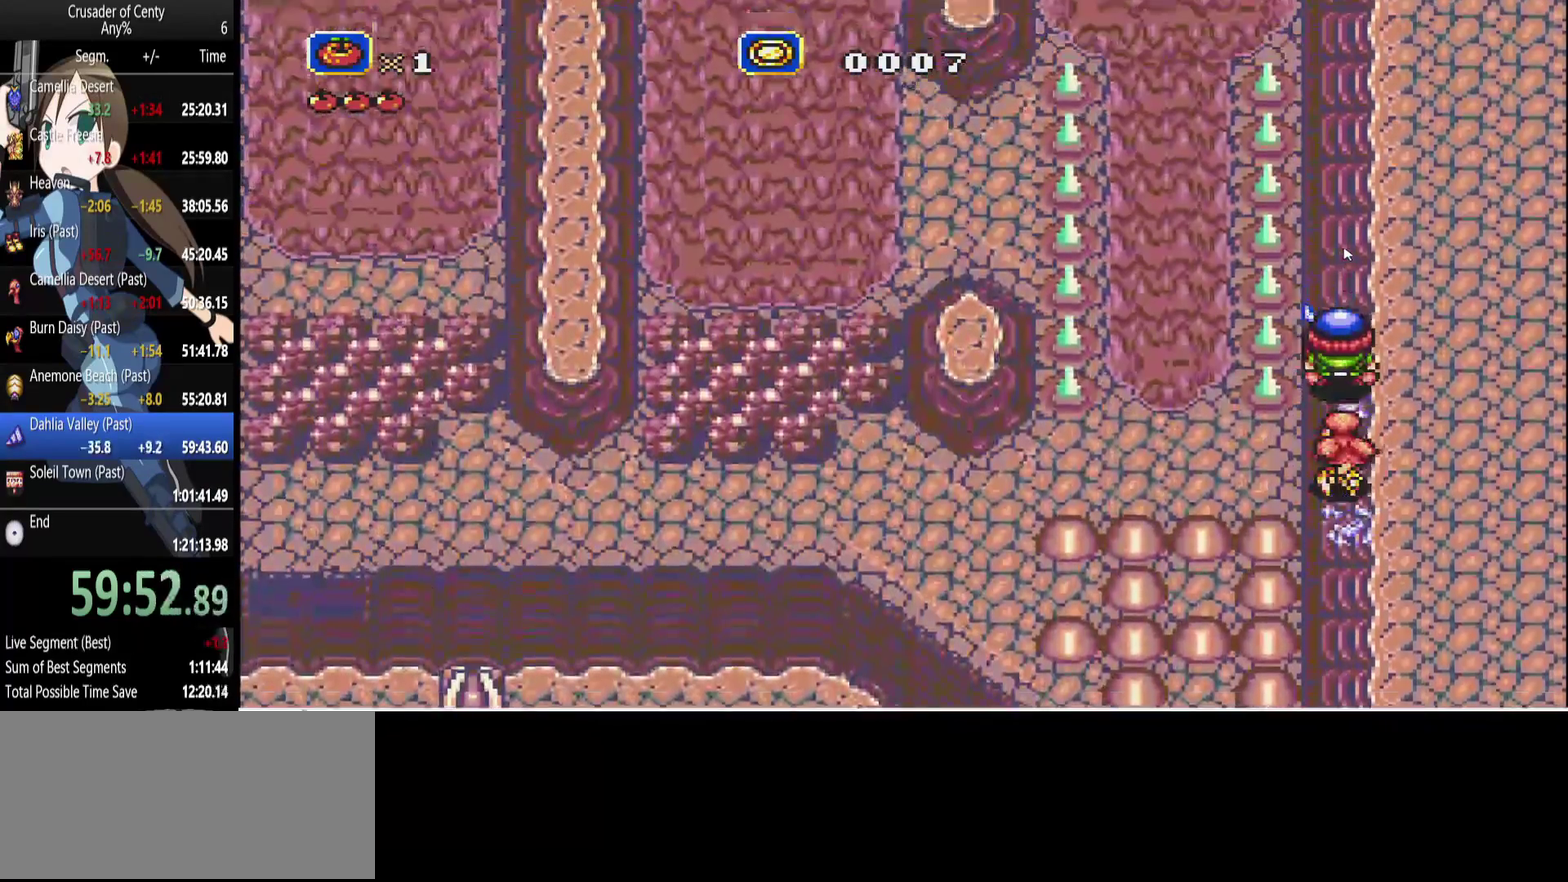
{"buttons": ["DPAD_UP"], "events": []}
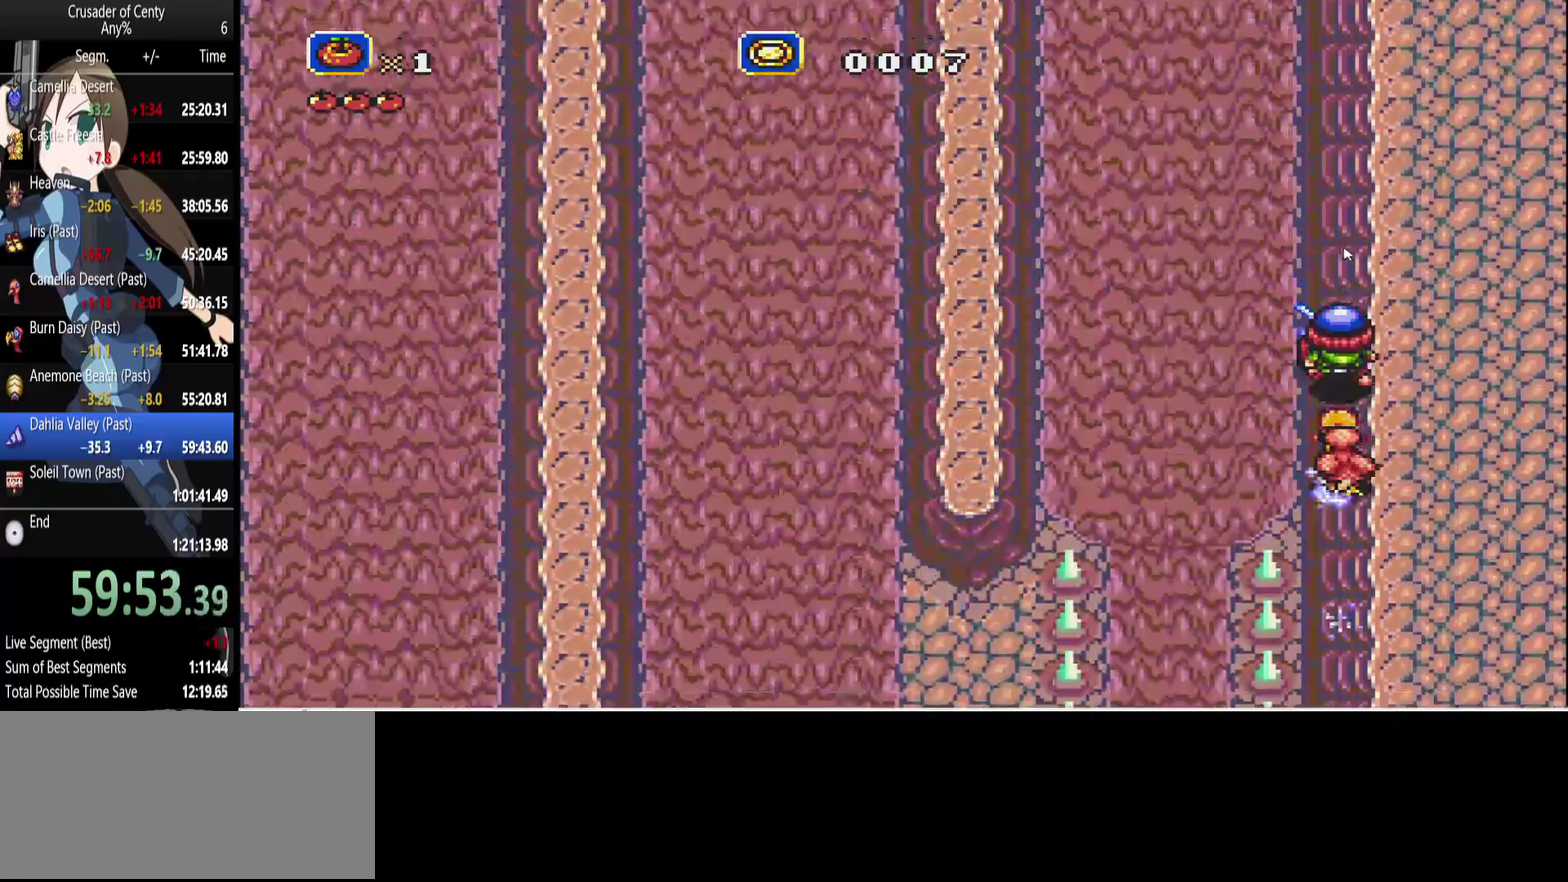
{"buttons": ["DPAD_UP"], "events": []}
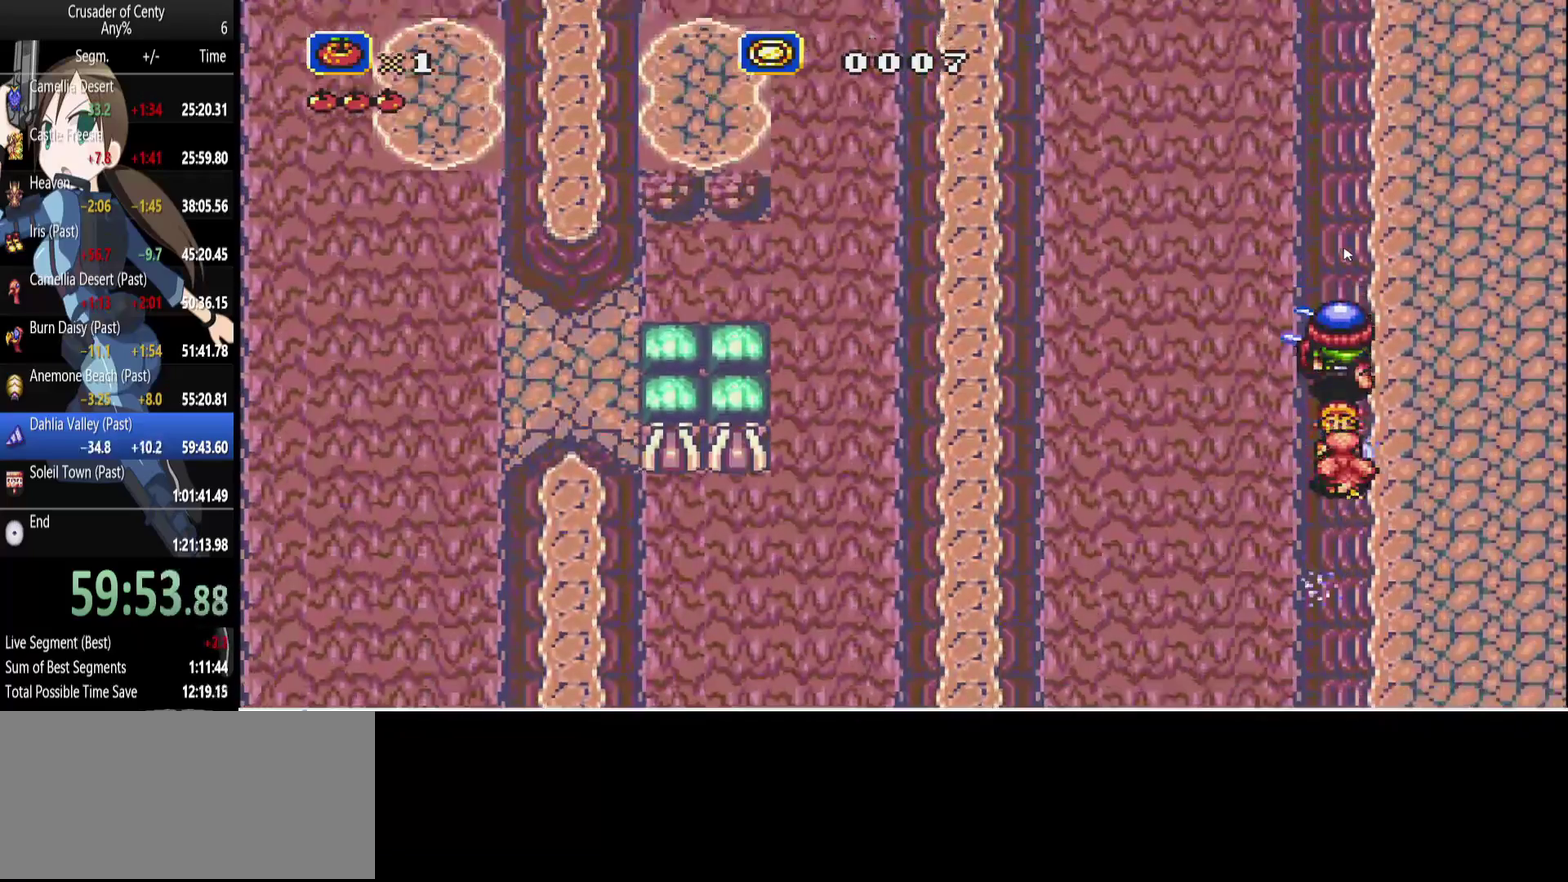
{"buttons": ["DPAD_UP"], "events": []}
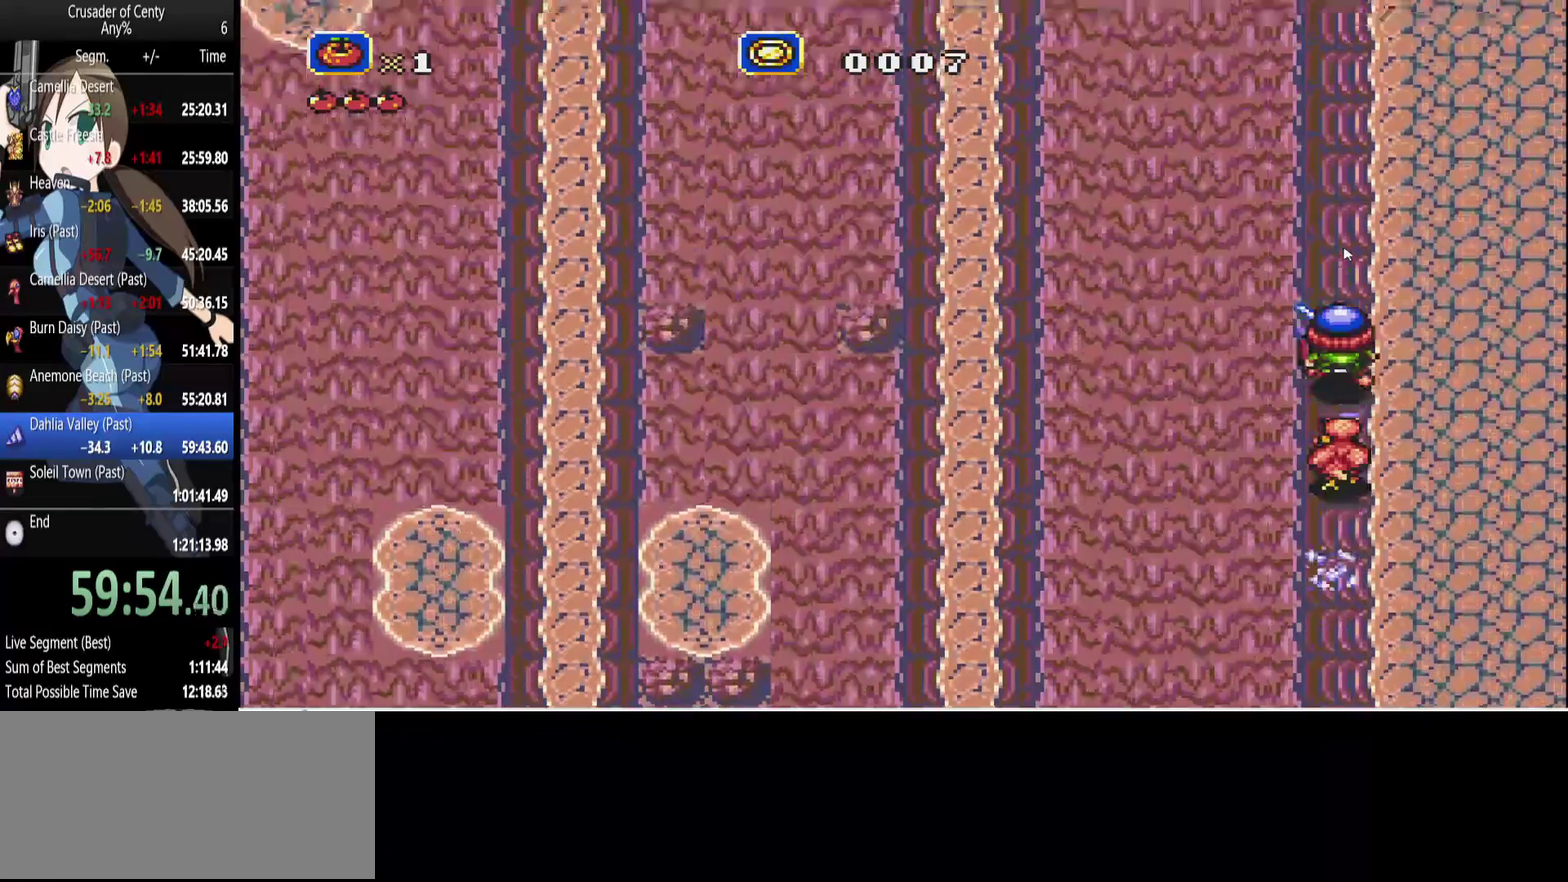
{"buttons": ["DPAD_UP"], "events": []}
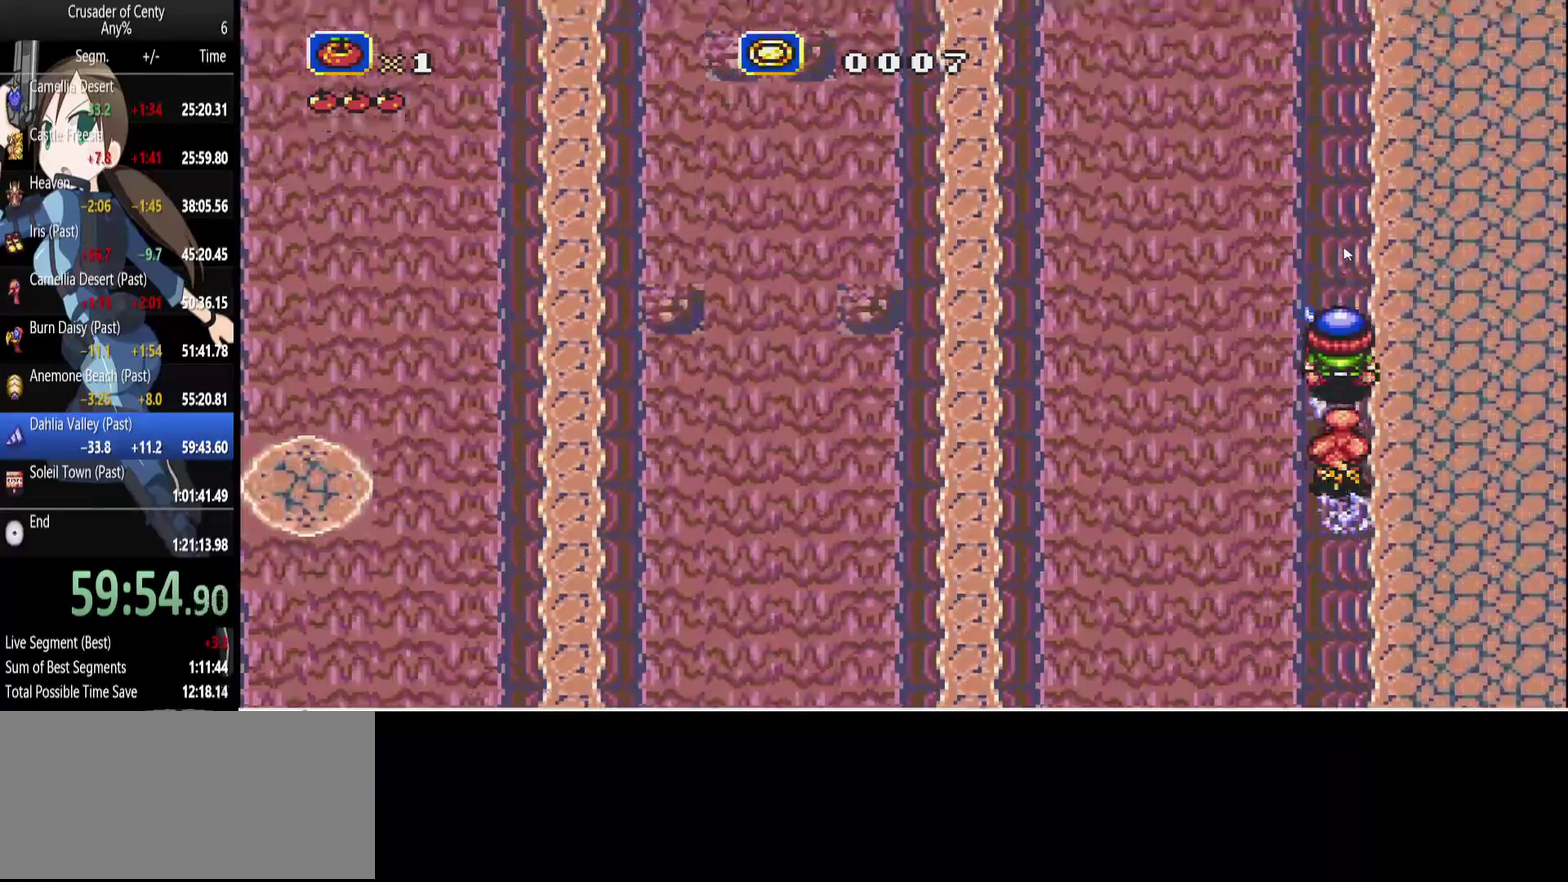
{"buttons": ["DPAD_UP"], "events": []}
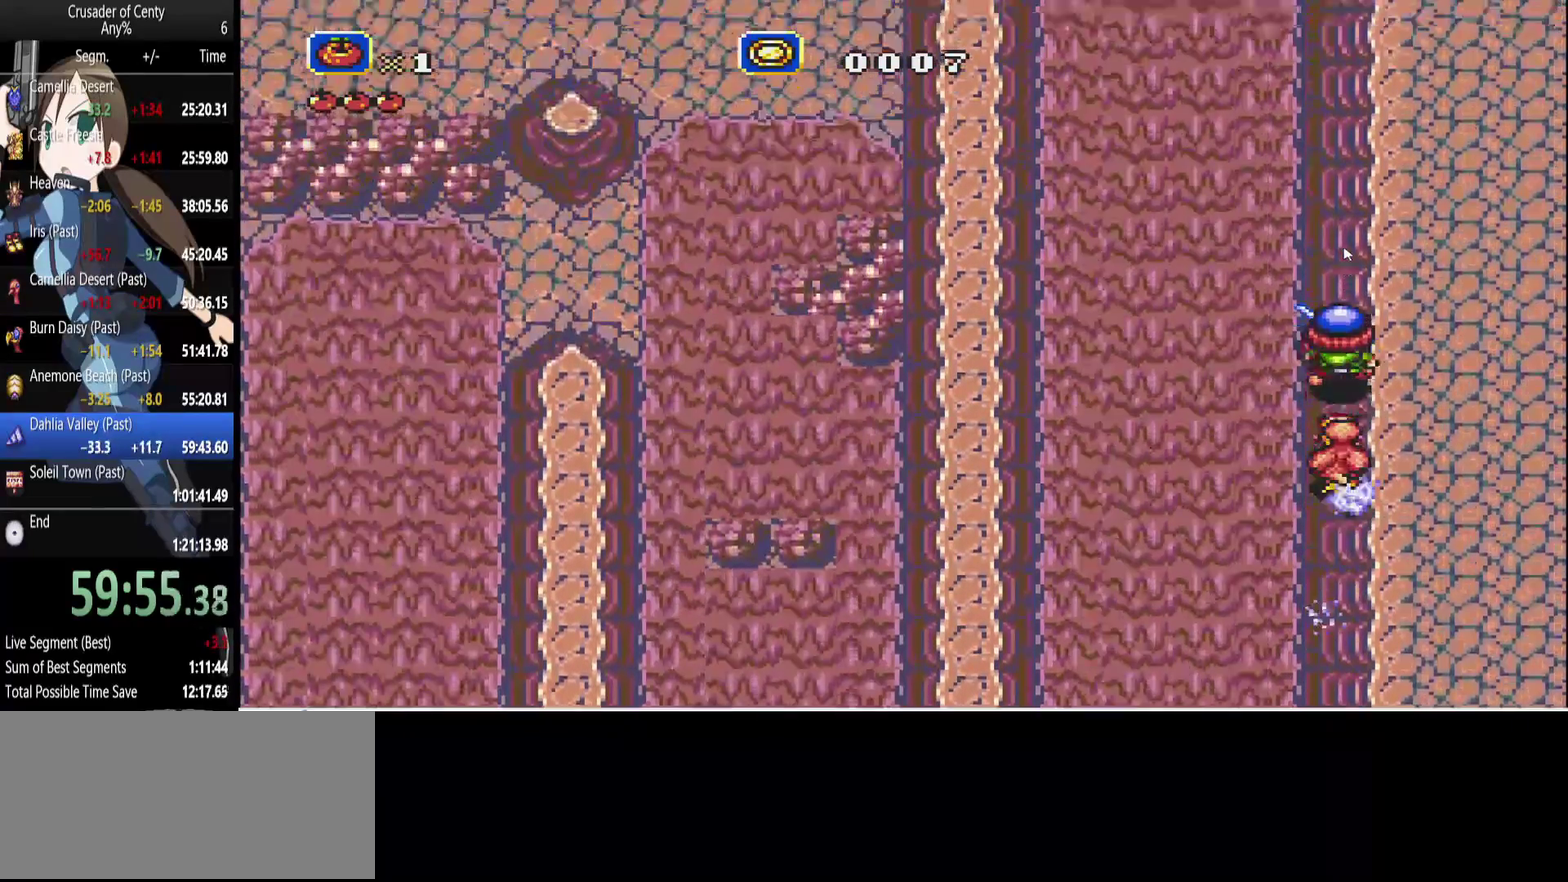
{"buttons": ["DPAD_UP"], "events": [[33, "DPAD_UP", "up"], [350, "DPAD_UP", "down"]]}
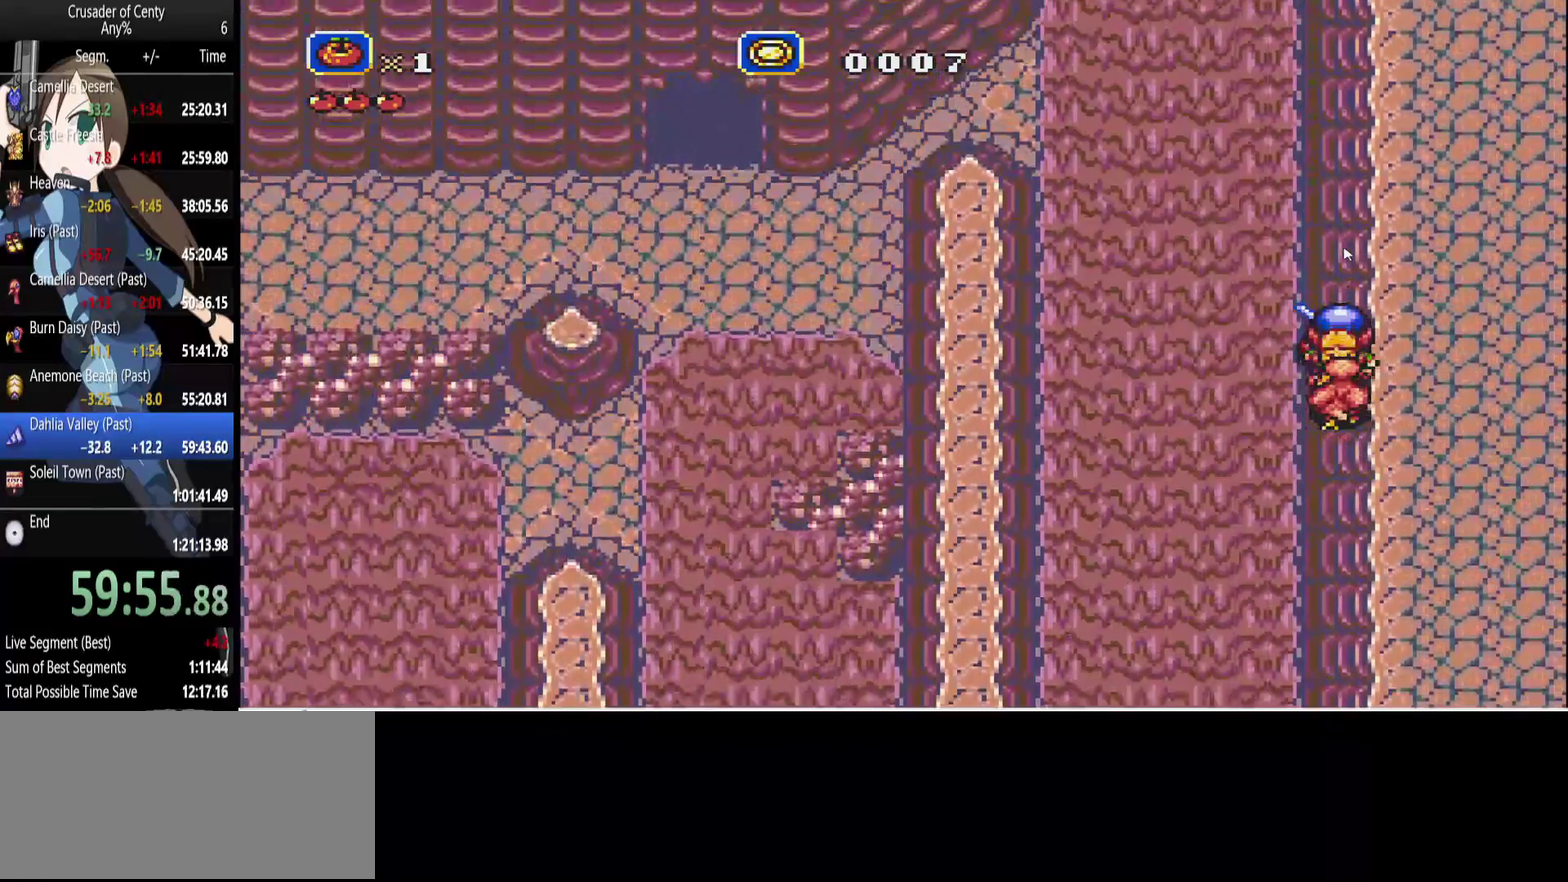
{"buttons": ["DPAD_UP"], "events": []}
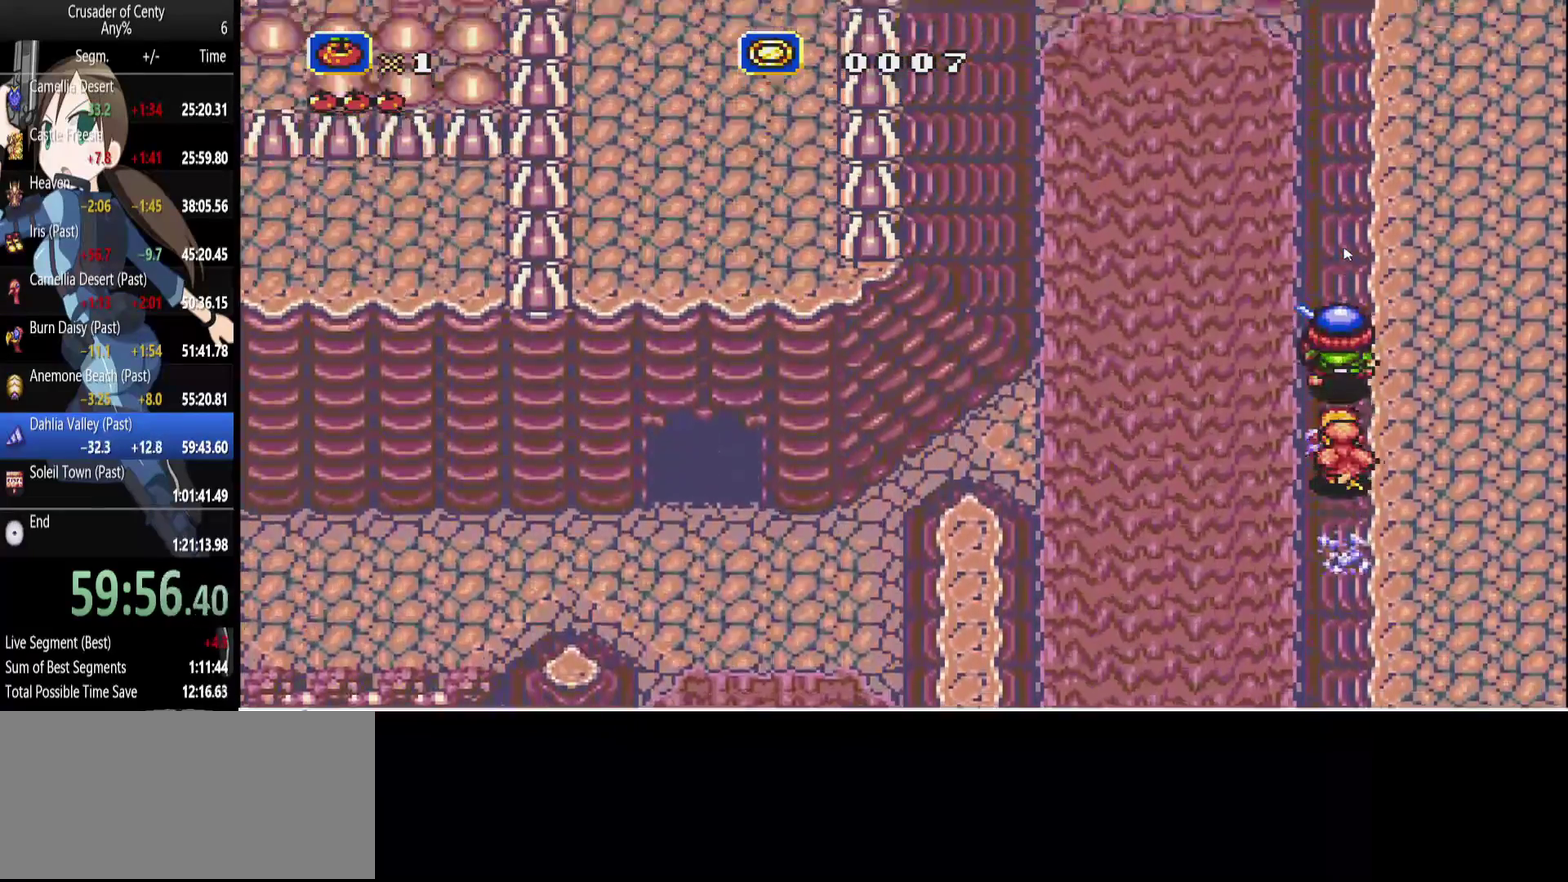
{"buttons": [], "events": [[483, "DPAD_UP", "up"]]}
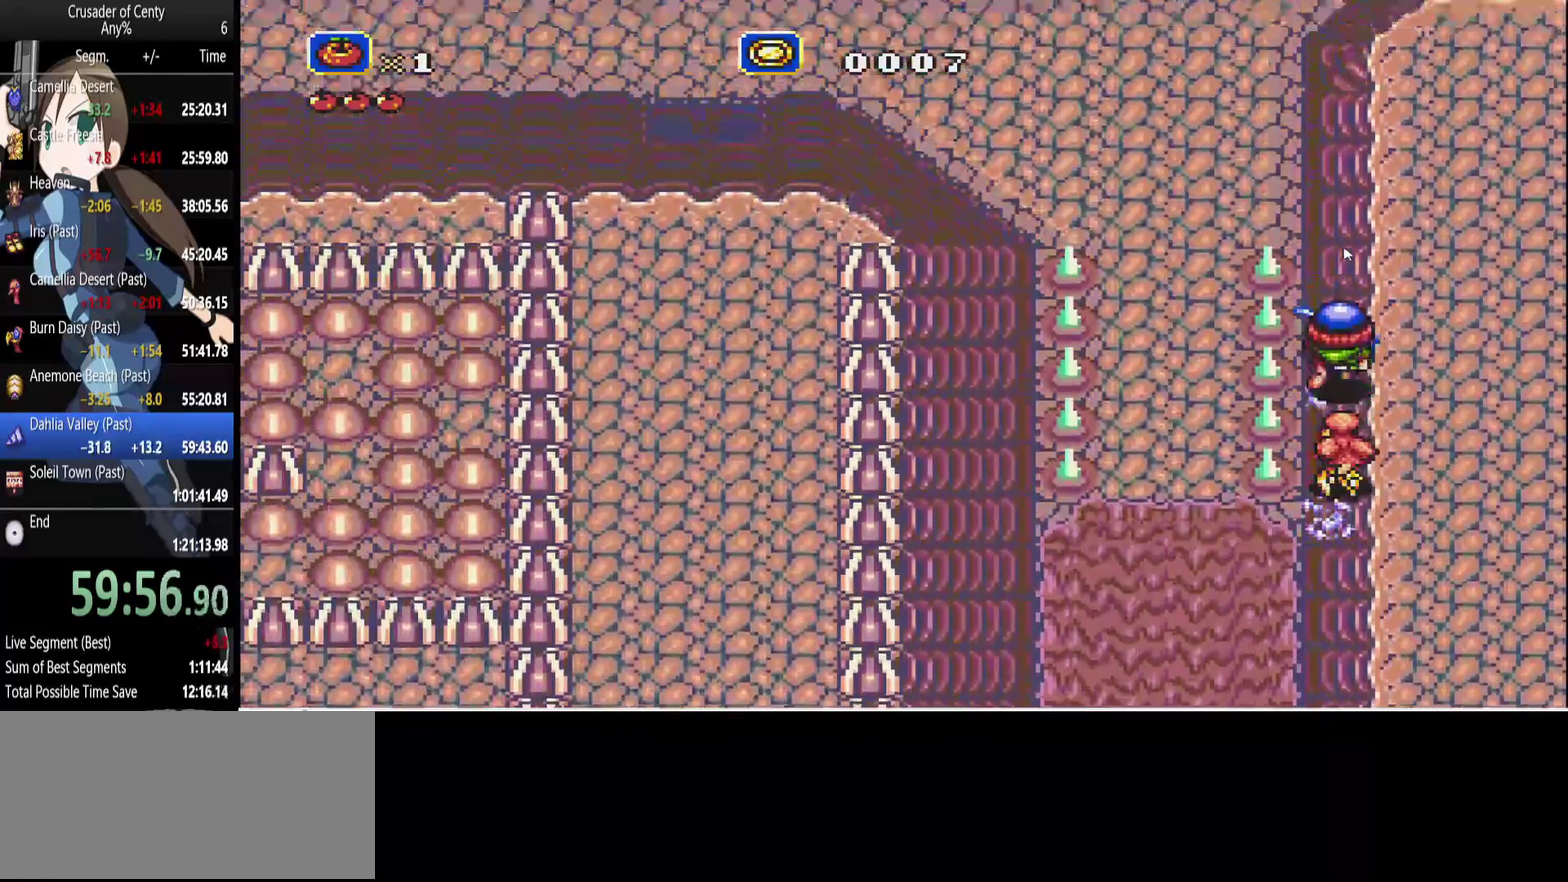
{"buttons": [], "events": [[167, "DPAD_UP", "down"], [317, "DPAD_UP", "up"]]}
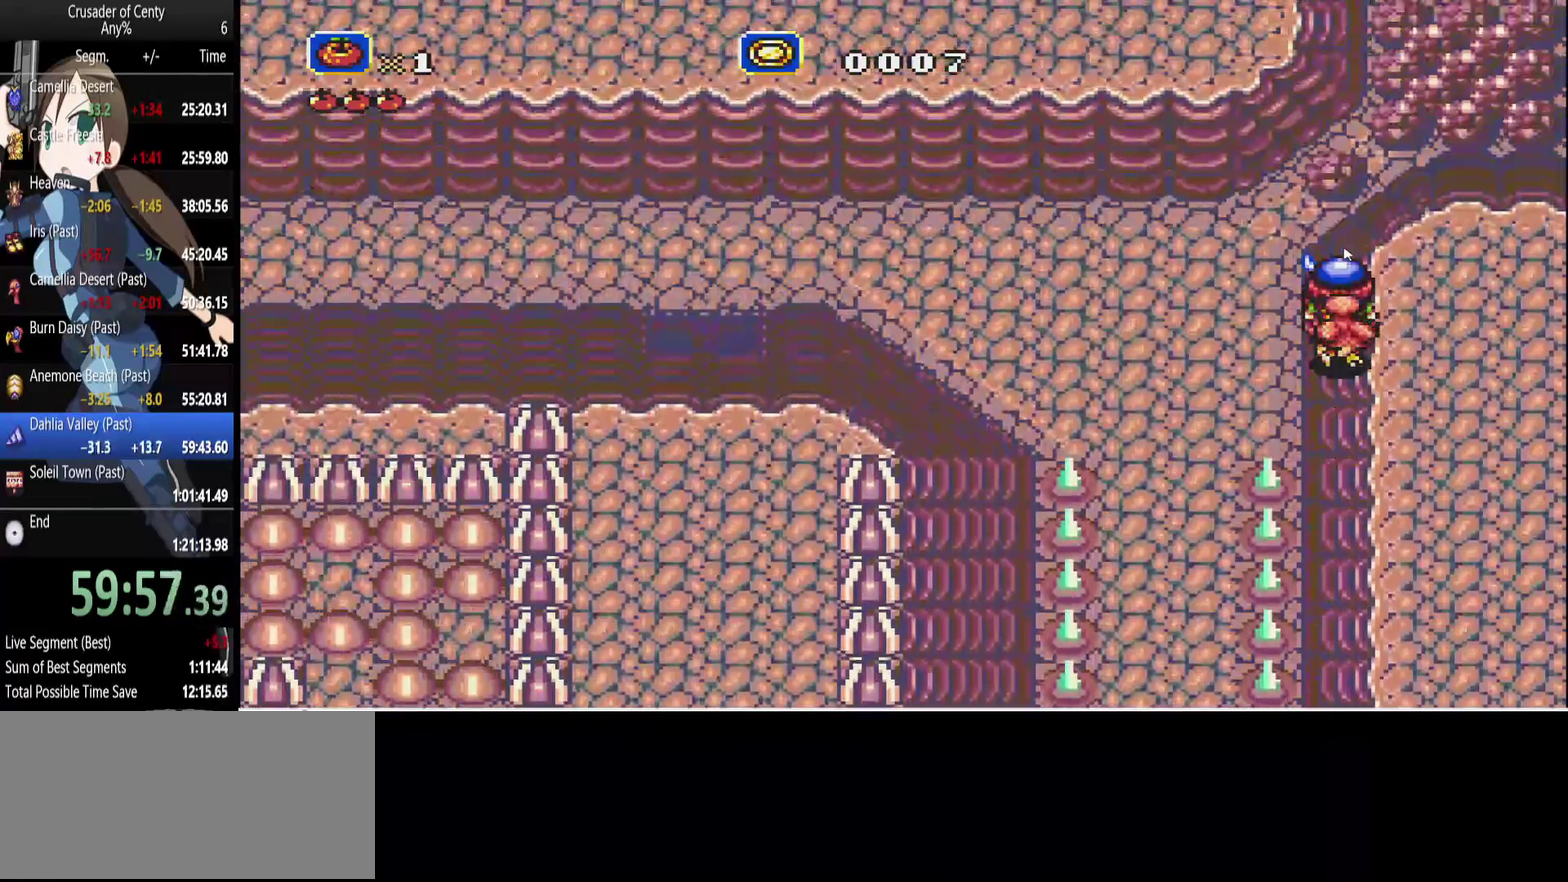
{"buttons": ["DPAD_UP"], "events": [[367, "DPAD_UP", "down"]]}
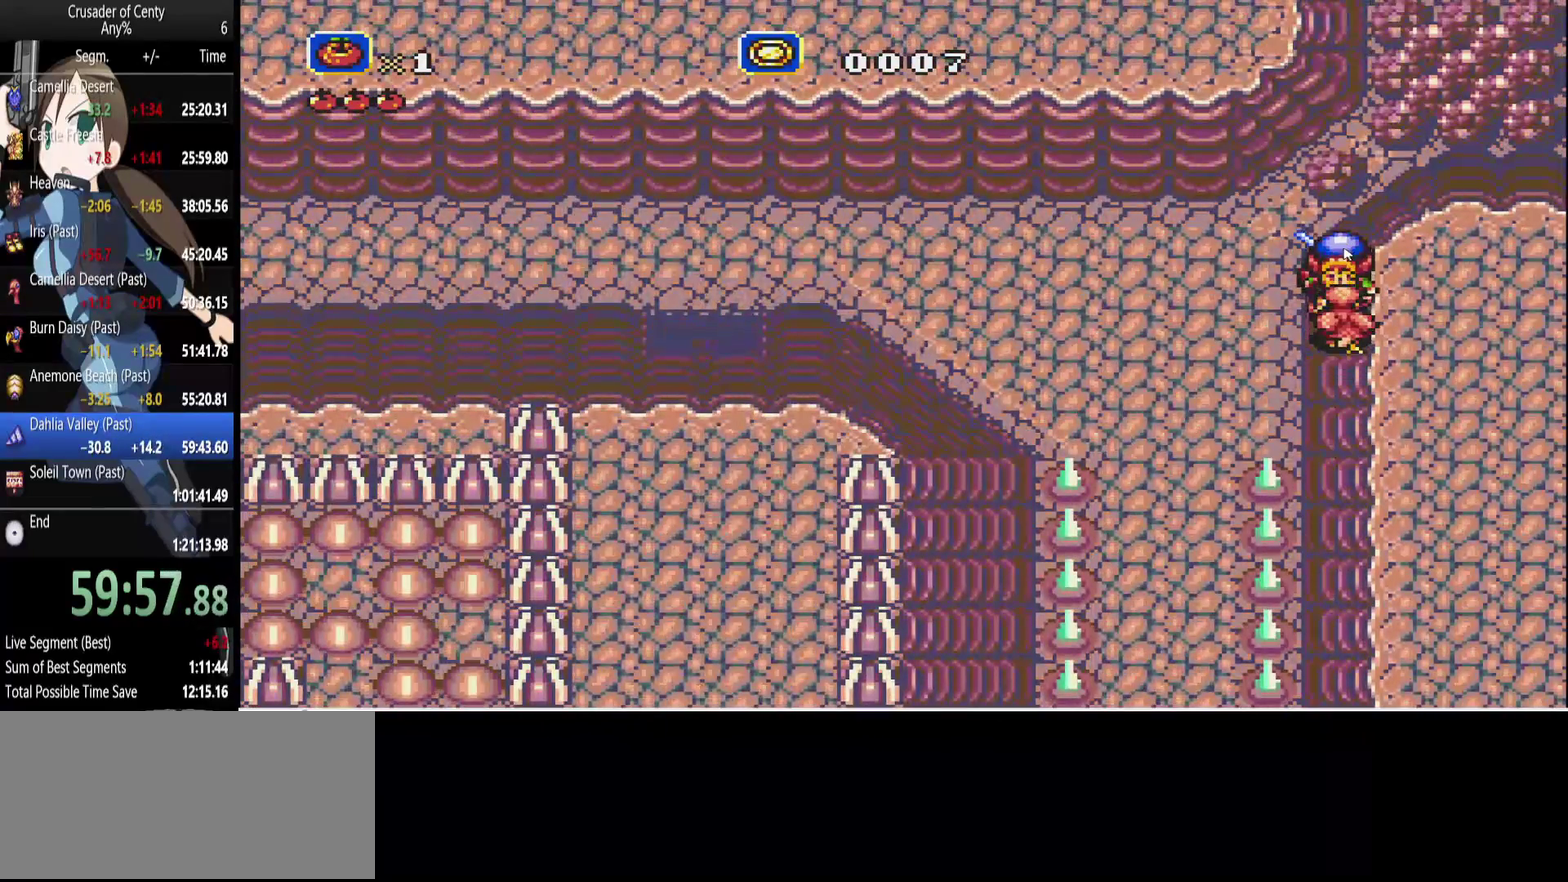
{"buttons": ["DPAD_UP"], "events": [[17, "DPAD_UP", "up"], [383, "DPAD_UP", "down"]]}
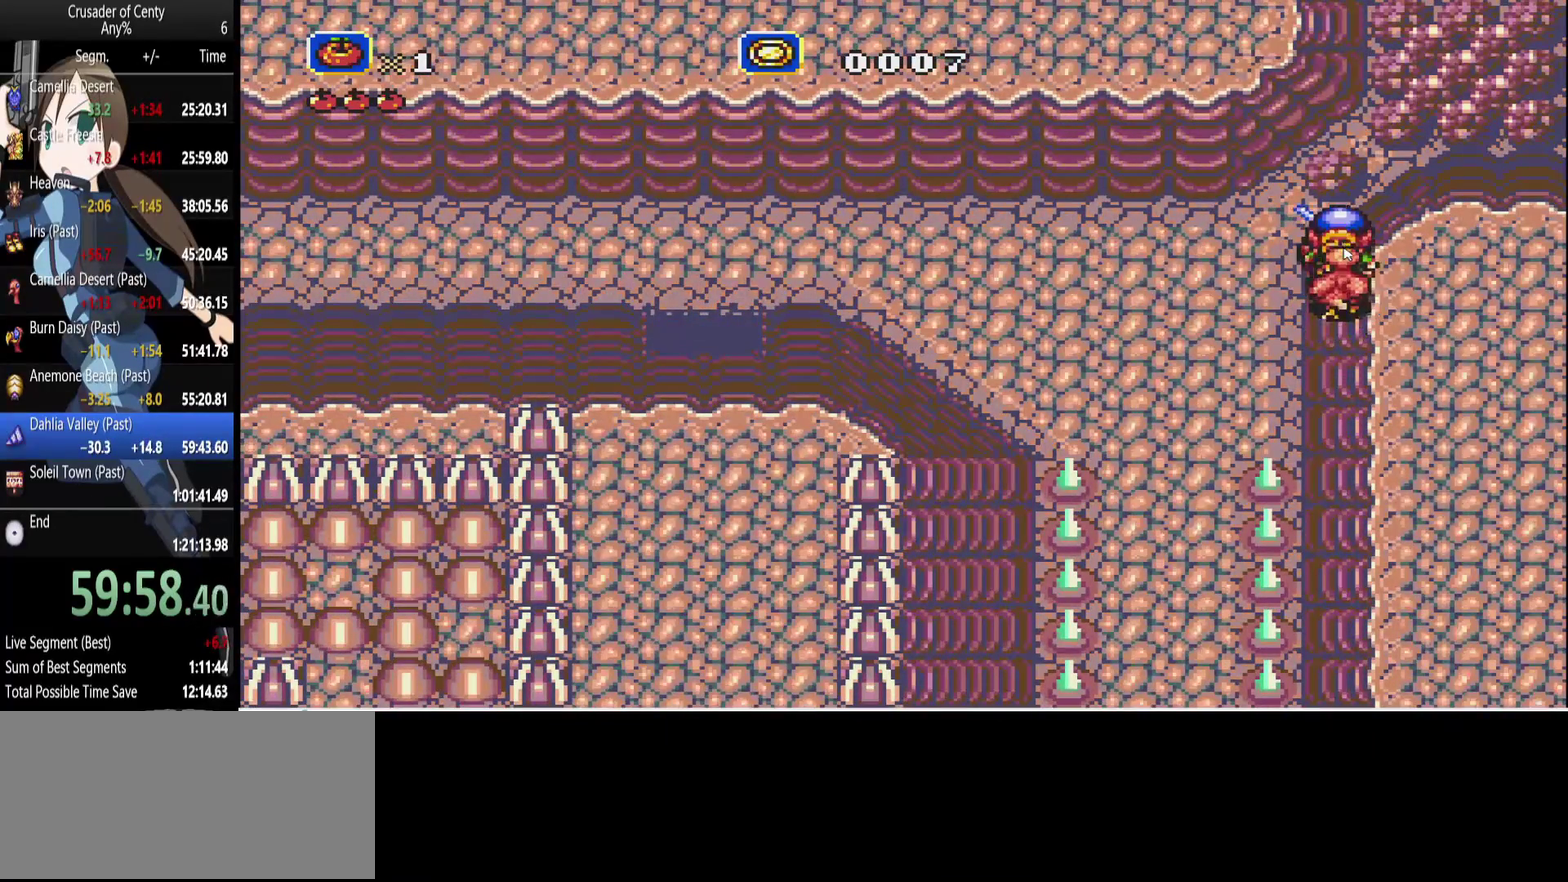
{"buttons": [], "events": [[33, "DPAD_UP", "up"]]}
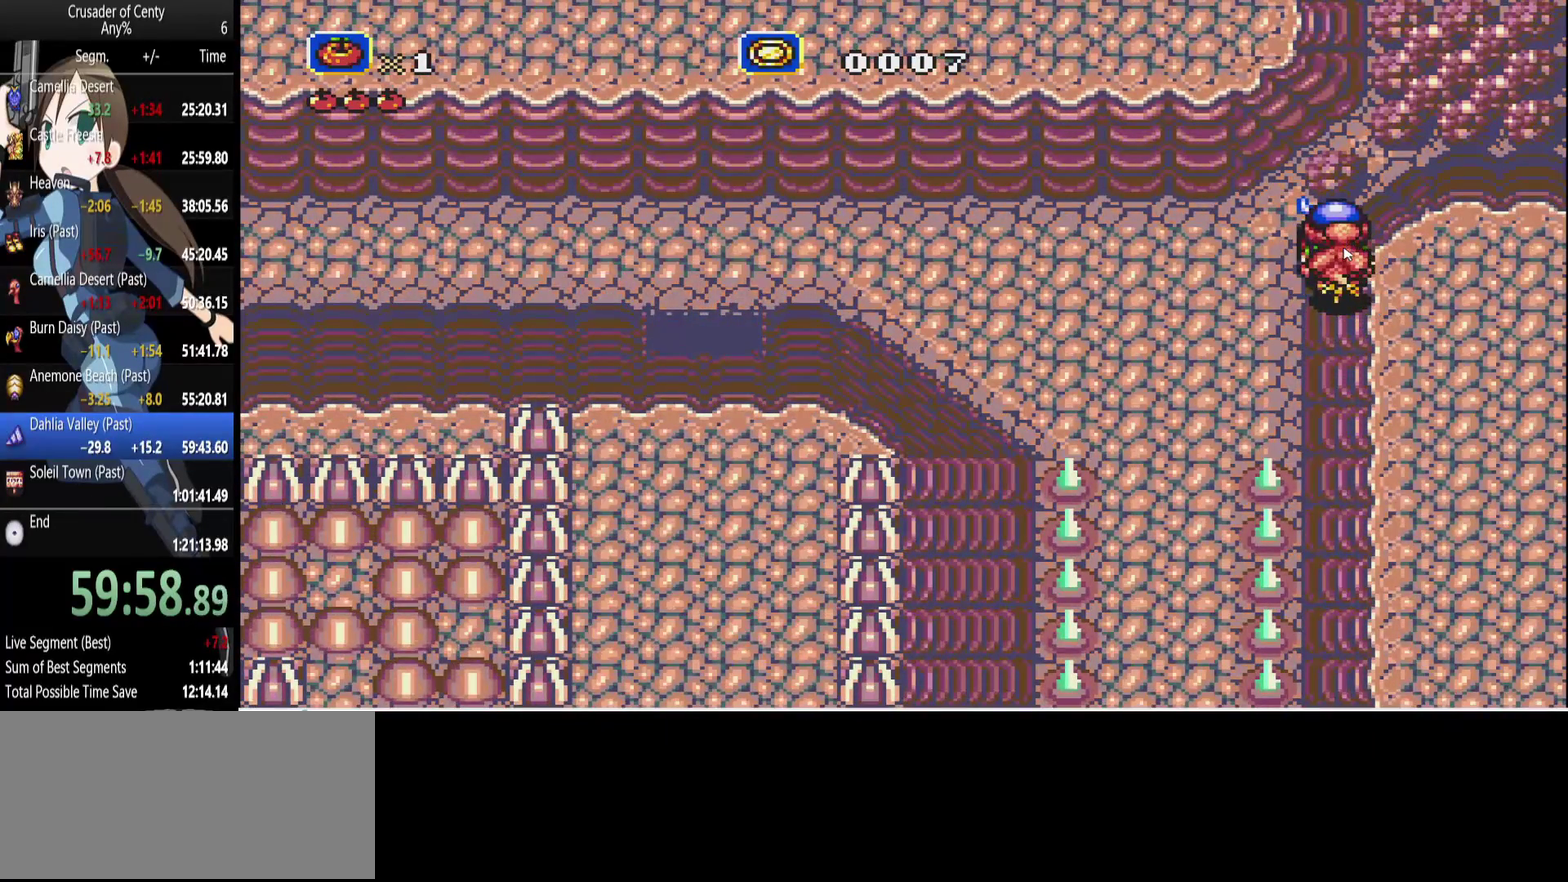
{"buttons": [], "events": [[83, "DPAD_UP", "down"], [233, "DPAD_UP", "up"]]}
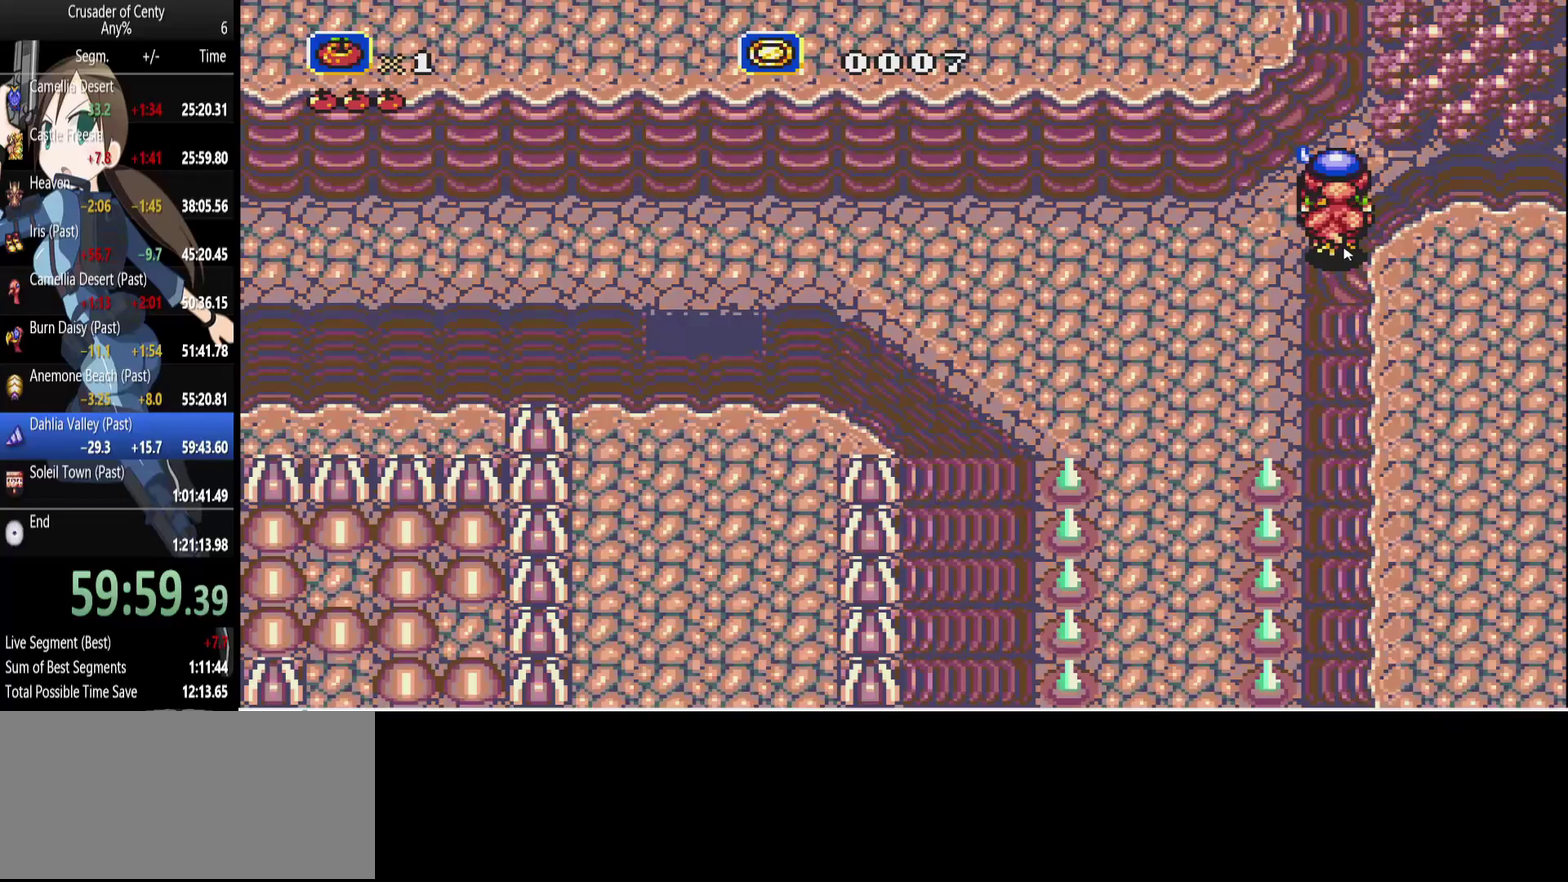
{"buttons": [], "events": [[67, "DPAD_UP", "down"], [150, "DPAD_UP", "up"]]}
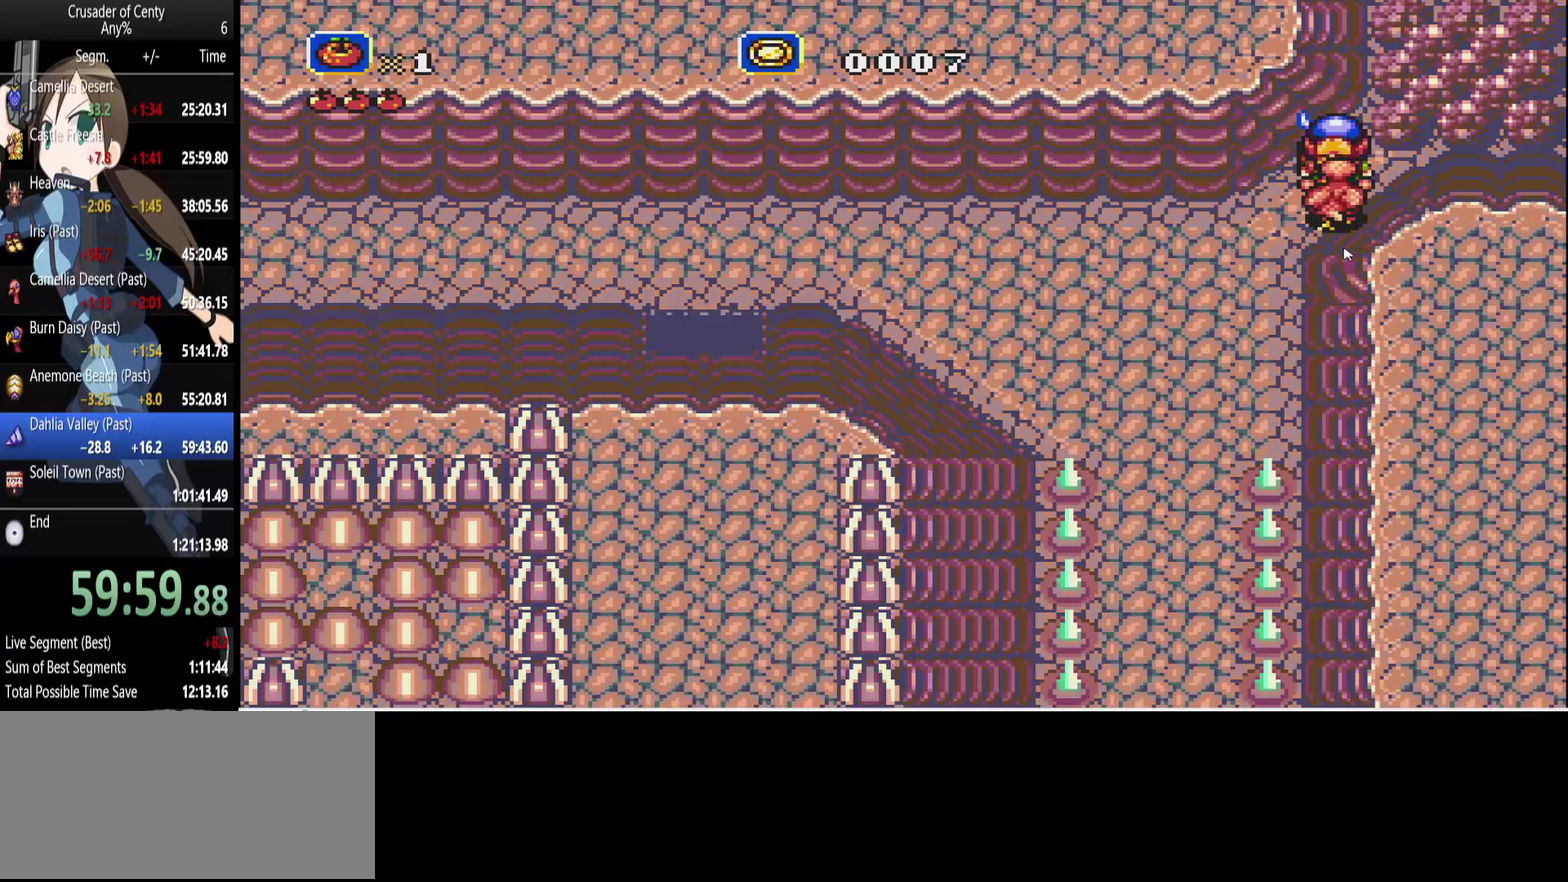
{"buttons": [], "events": [[83, "DPAD_LEFT", "down"], [217, "DPAD_LEFT", "up"]]}
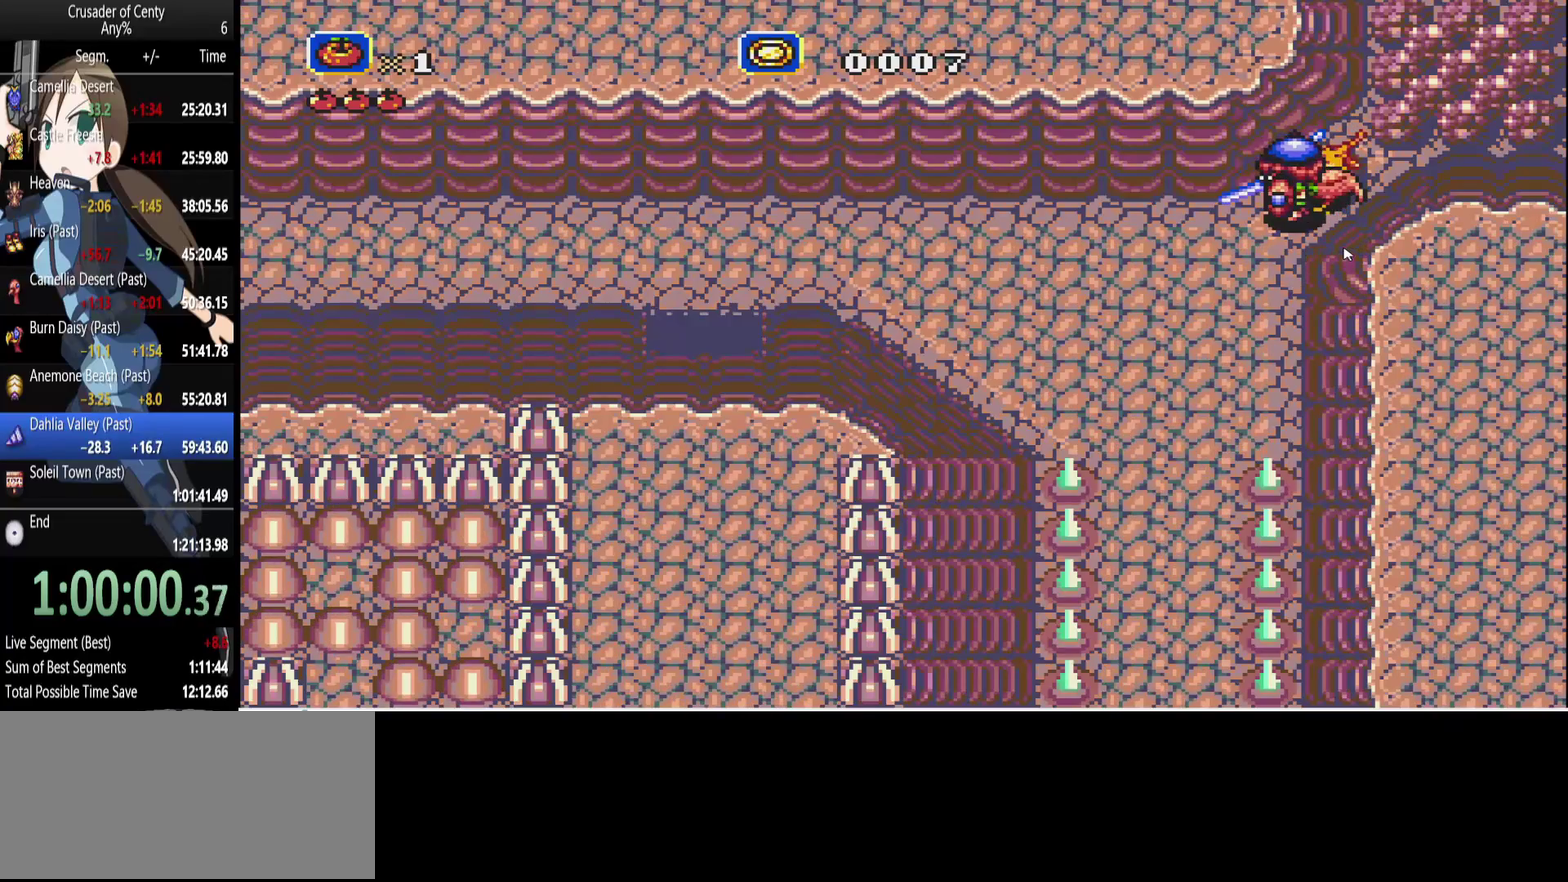
{"buttons": ["DPAD_LEFT"], "events": [[50, "DPAD_LEFT", "down"]]}
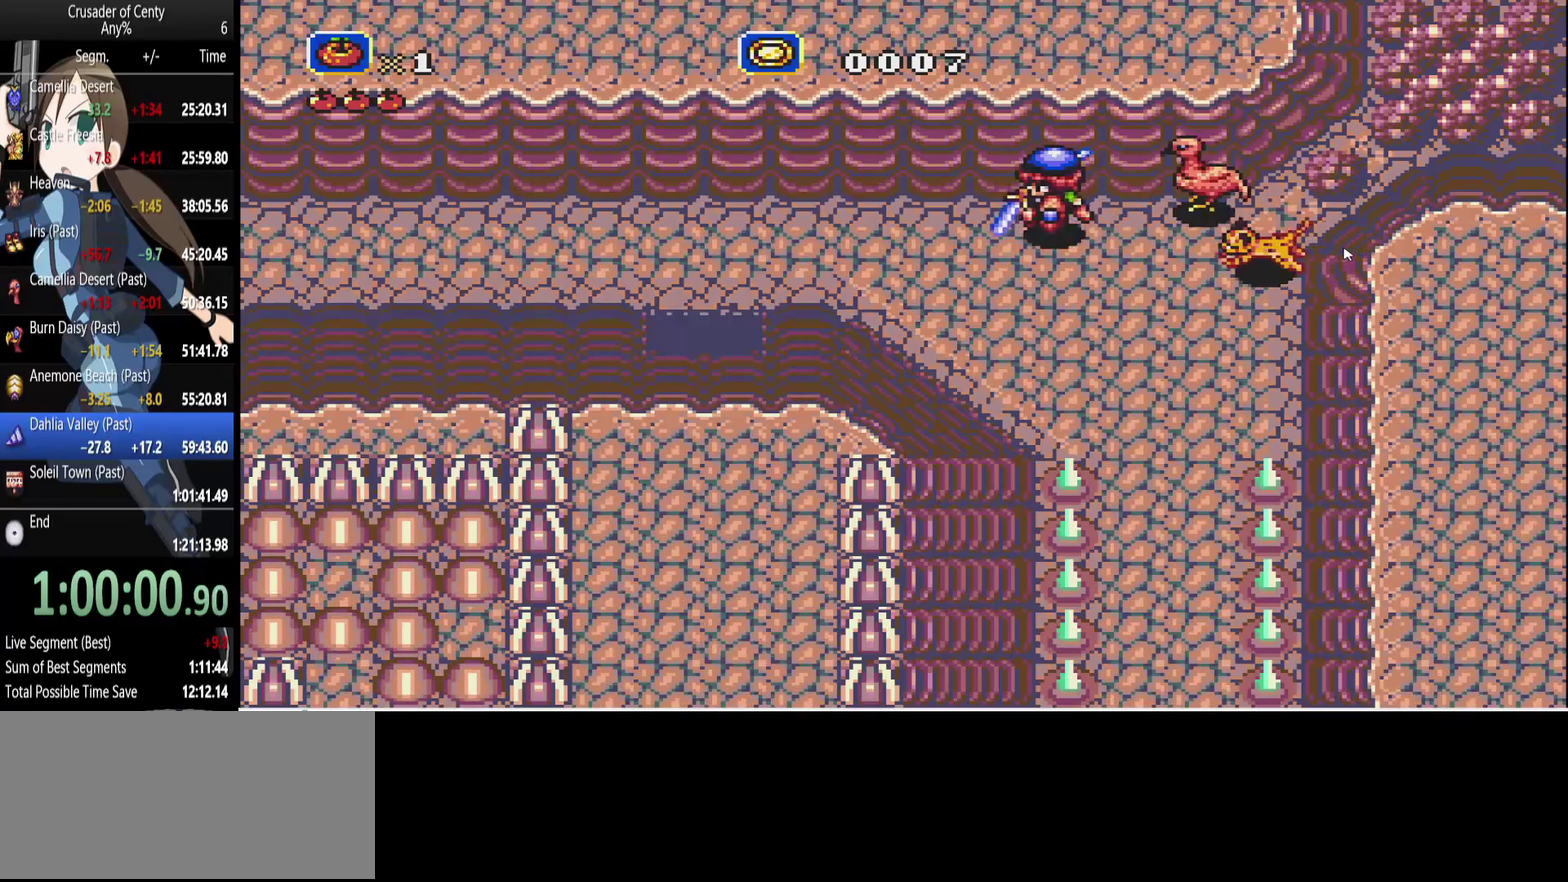
{"buttons": ["DPAD_DOWN"], "events": [[250, "DPAD_DOWN", "down"], [300, "DPAD_LEFT", "up"]]}
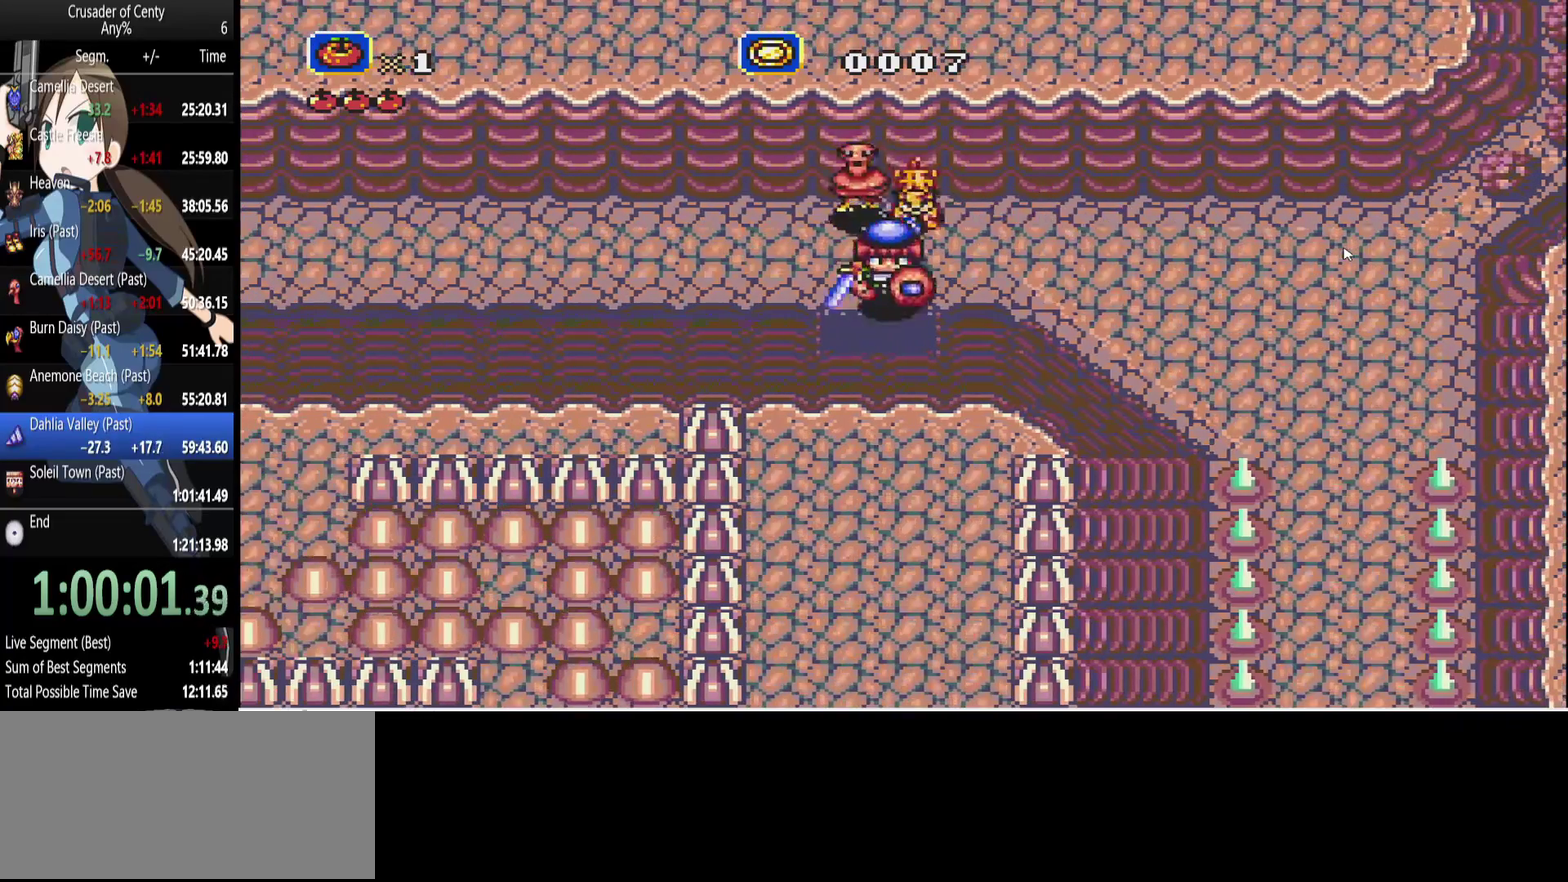
{"buttons": ["DPAD_DOWN", "DPAD_LEFT"], "events": [[217, "DPAD_LEFT", "down"]]}
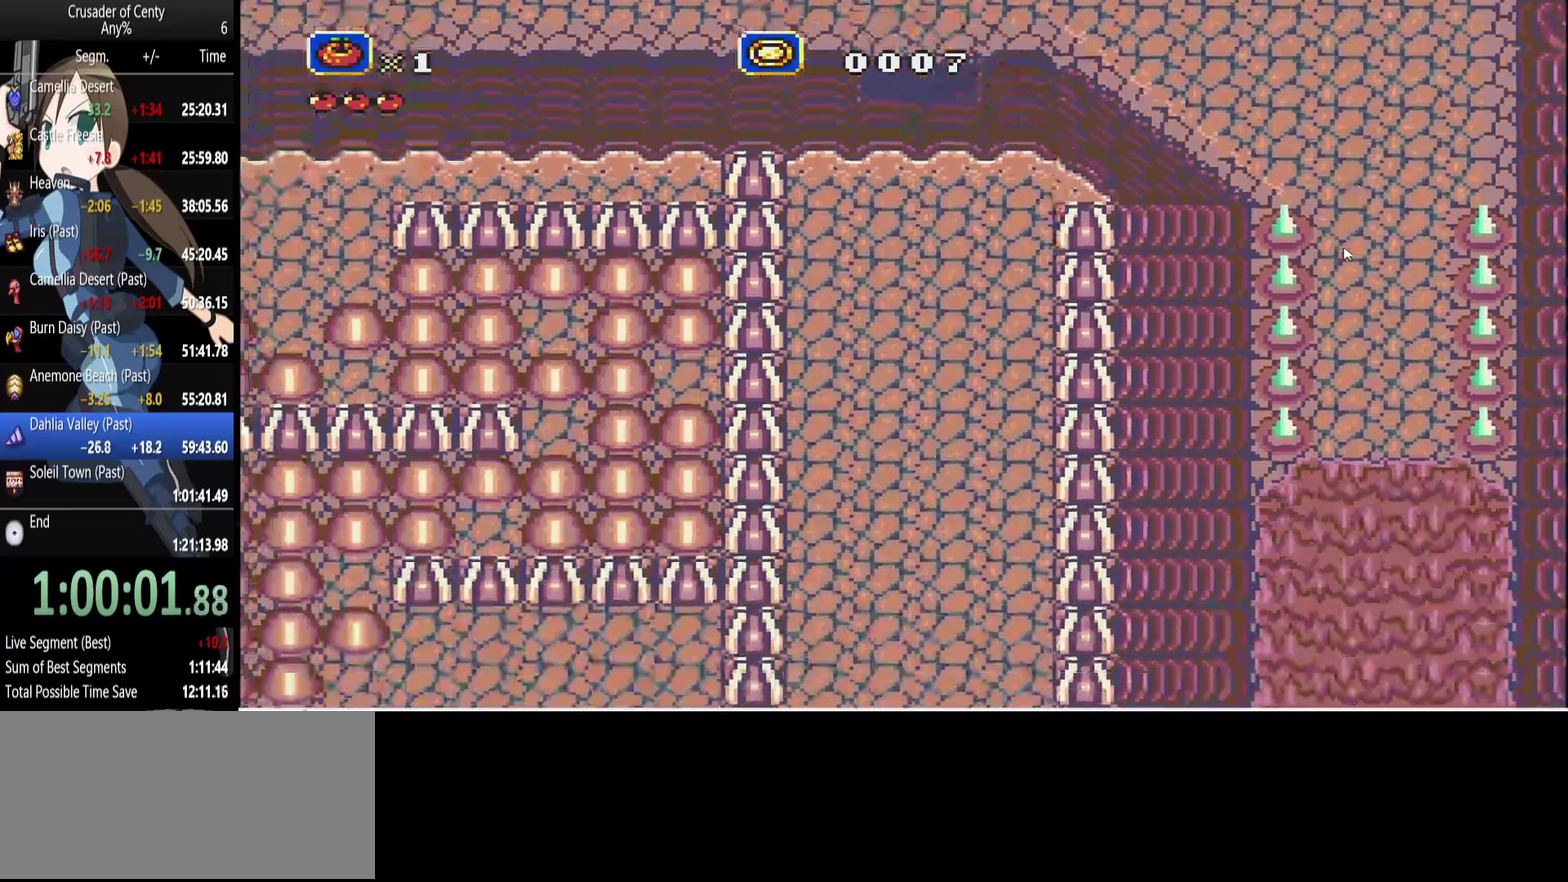
{"buttons": ["DPAD_DOWN", "DPAD_LEFT"], "events": [[83, "DPAD_LEFT", "up"], [333, "DPAD_LEFT", "down"]]}
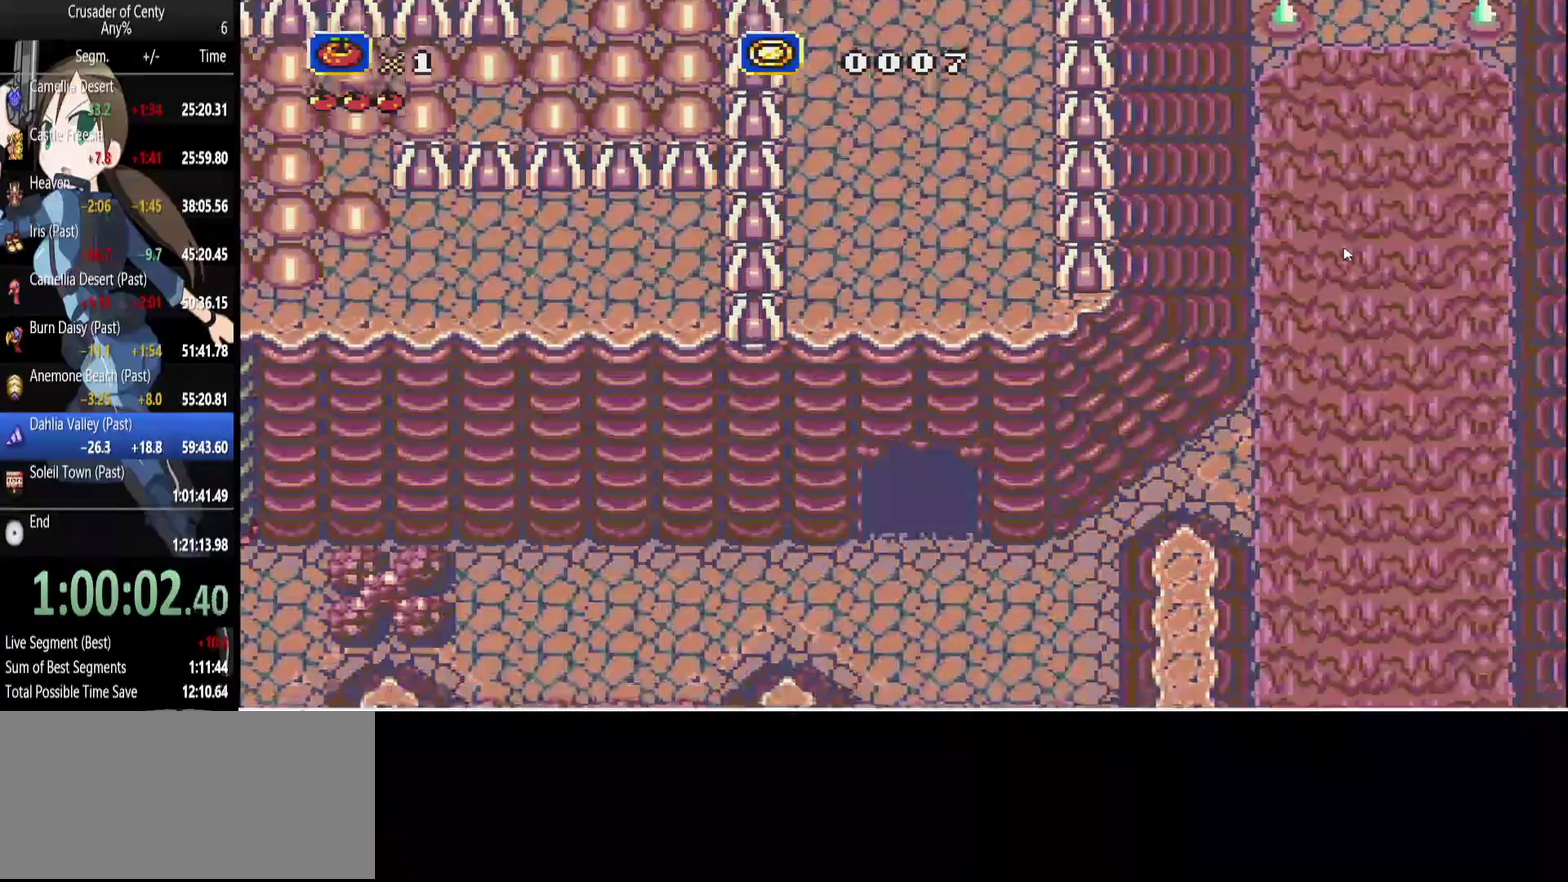
{"buttons": ["DPAD_LEFT"], "events": [[350, "DPAD_DOWN", "up"]]}
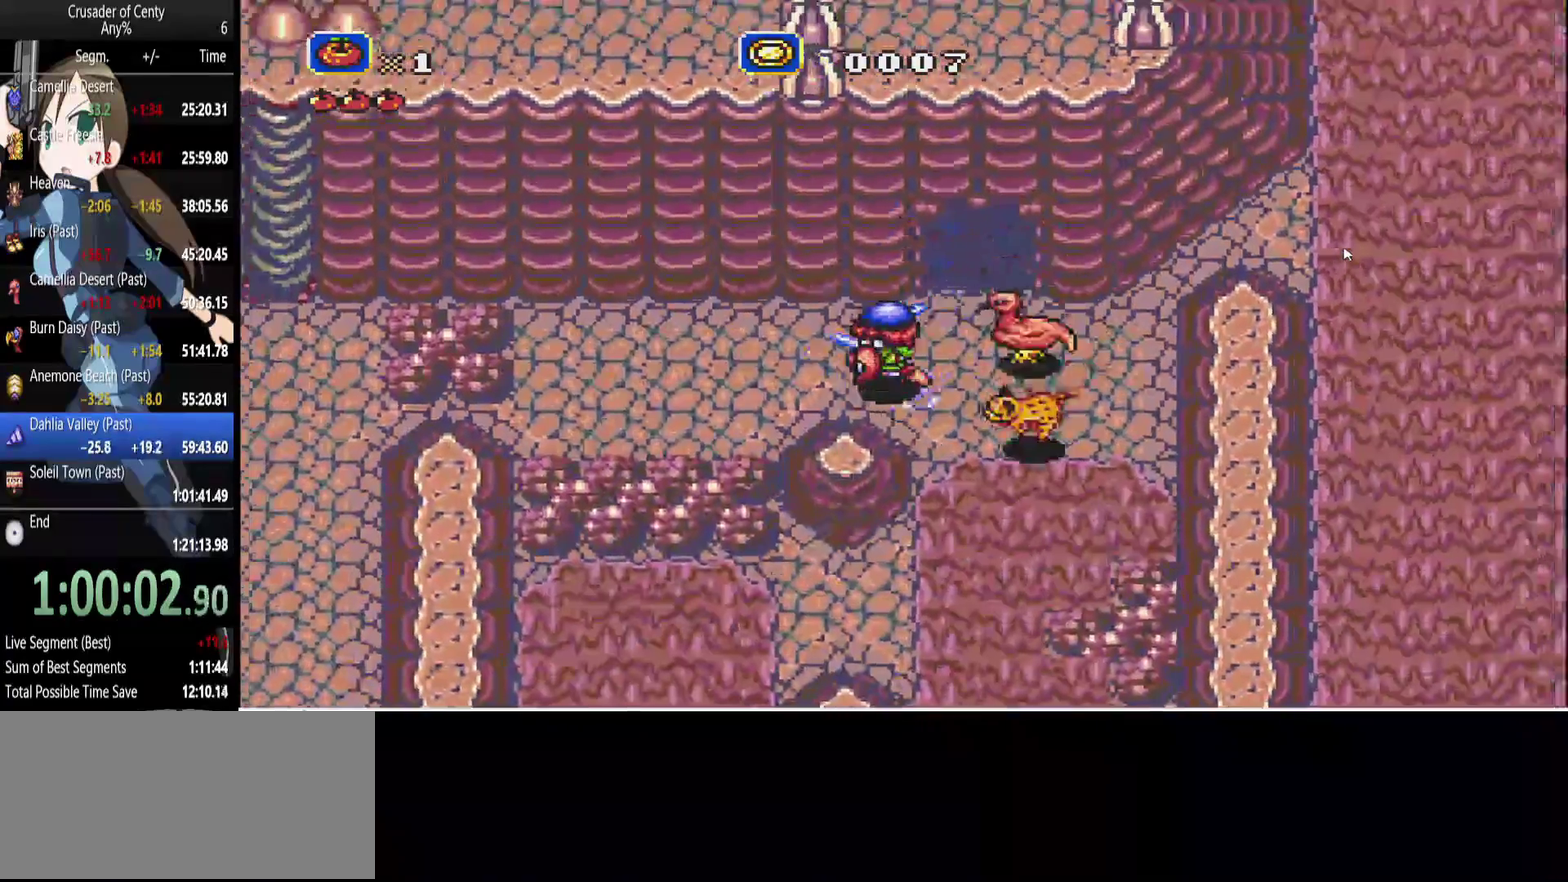
{"buttons": ["DPAD_DOWN"], "events": [[367, "DPAD_DOWN", "down"], [367, "DPAD_LEFT", "up"]]}
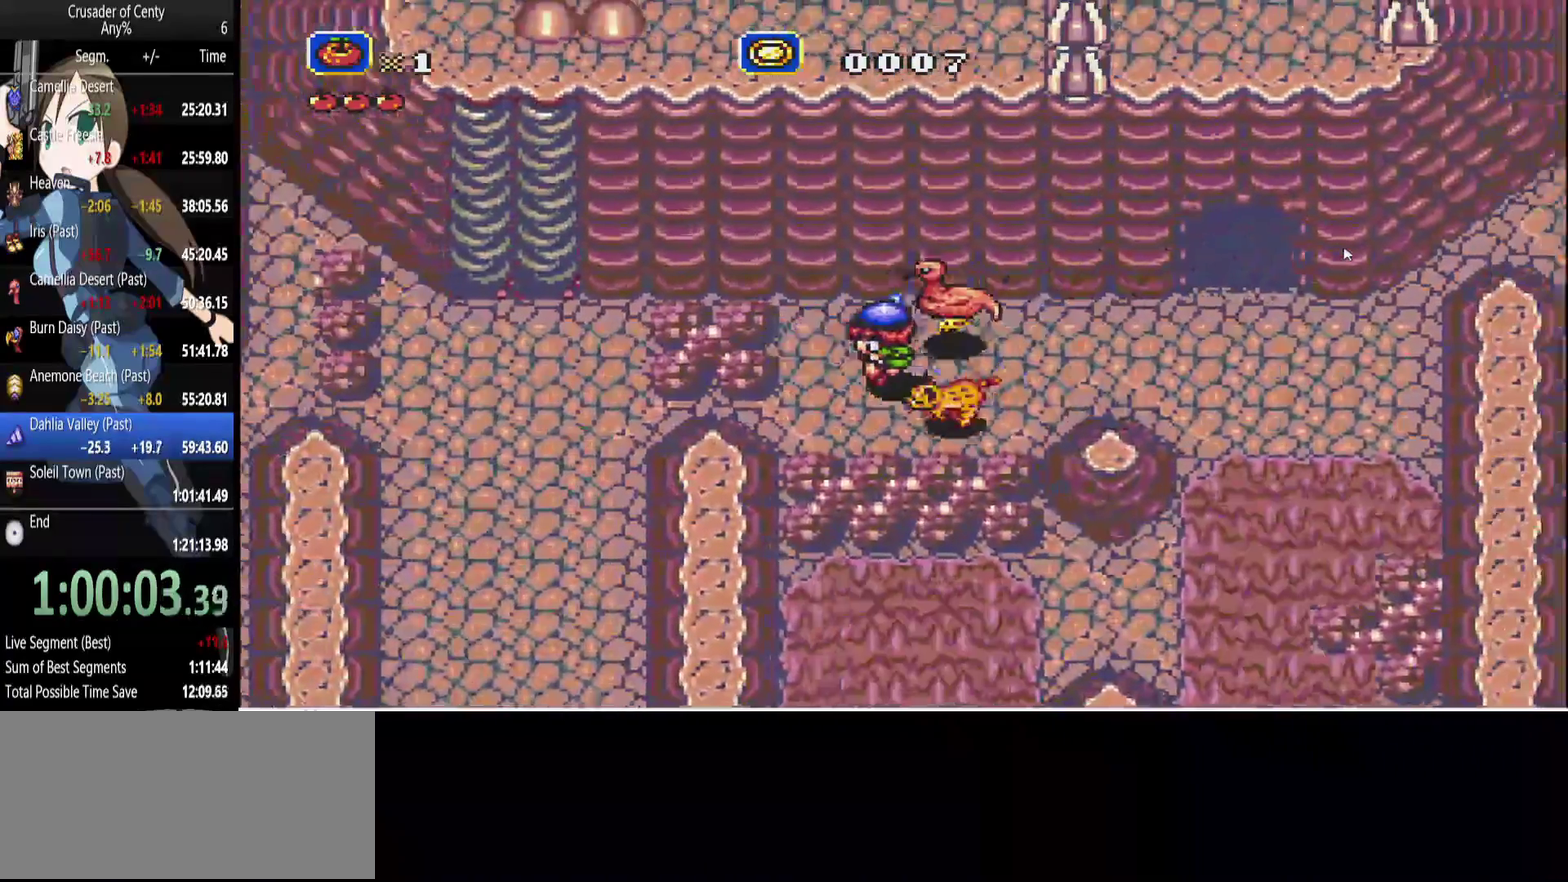
{"buttons": ["DPAD_RIGHT"], "events": [[133, "DPAD_DOWN", "up"], [417, "DPAD_RIGHT", "down"]]}
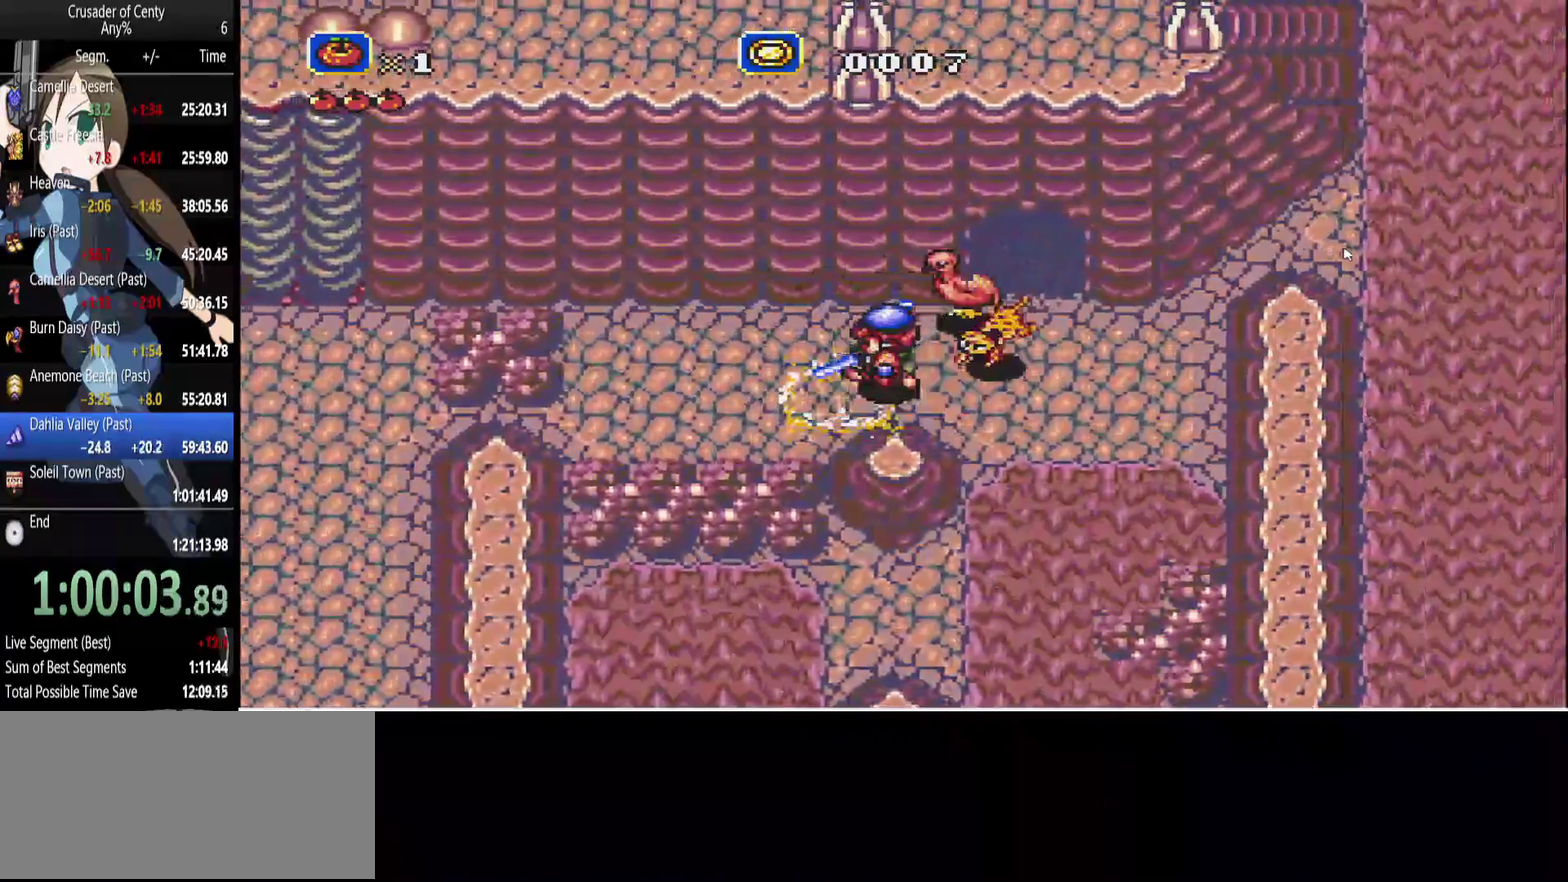
{"buttons": ["DPAD_DOWN", "DPAD_LEFT"], "events": [[100, "DPAD_DOWN", "down"], [100, "DPAD_RIGHT", "up"], [433, "DPAD_LEFT", "down"]]}
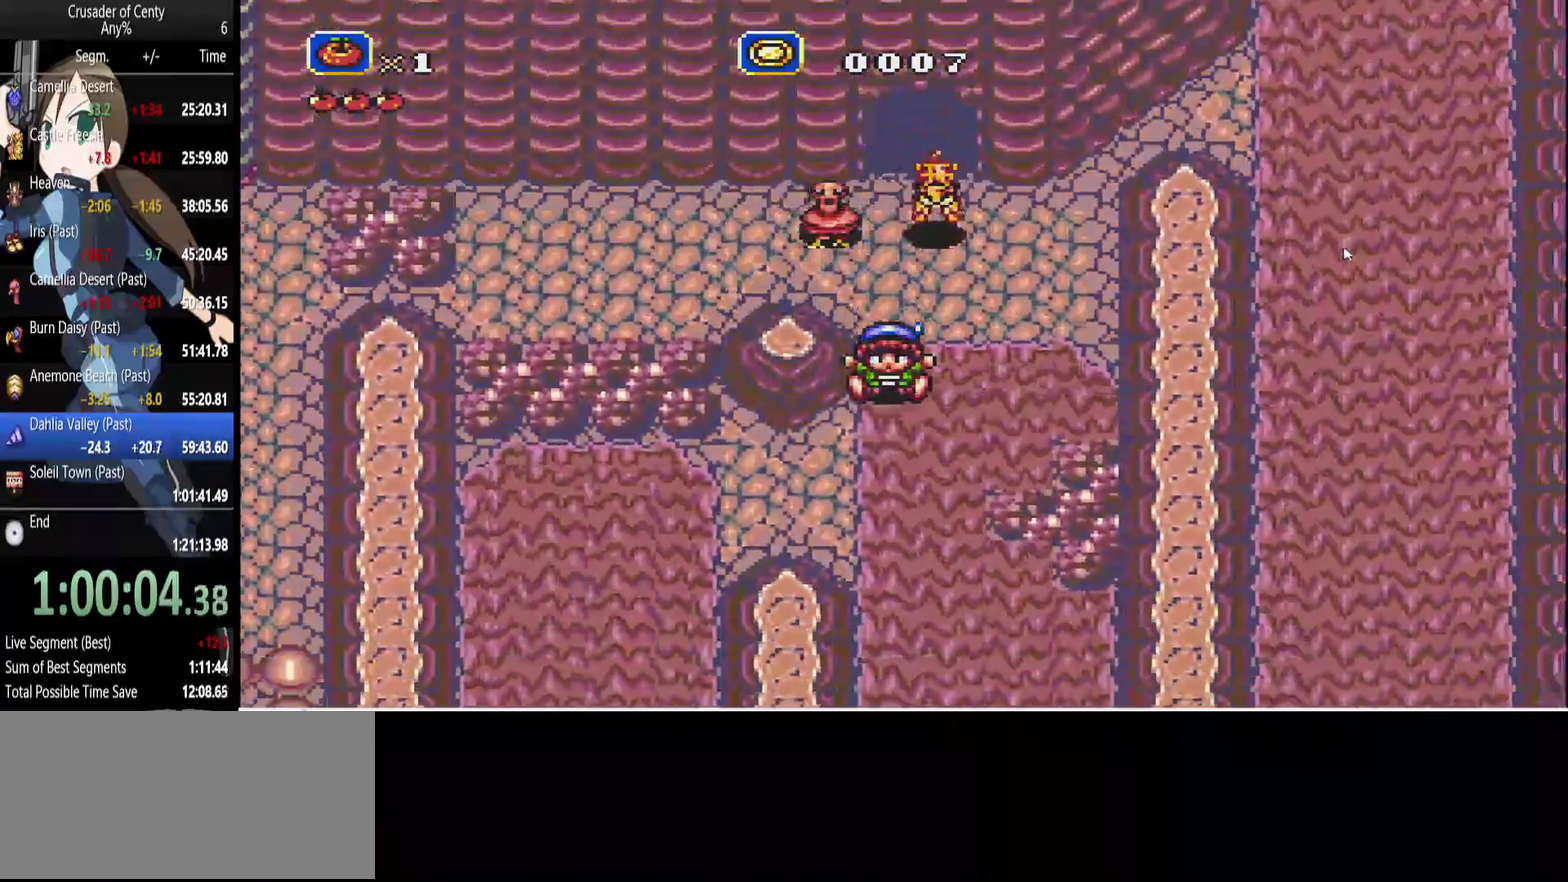
{"buttons": ["DPAD_LEFT"], "events": [[267, "DPAD_DOWN", "up"]]}
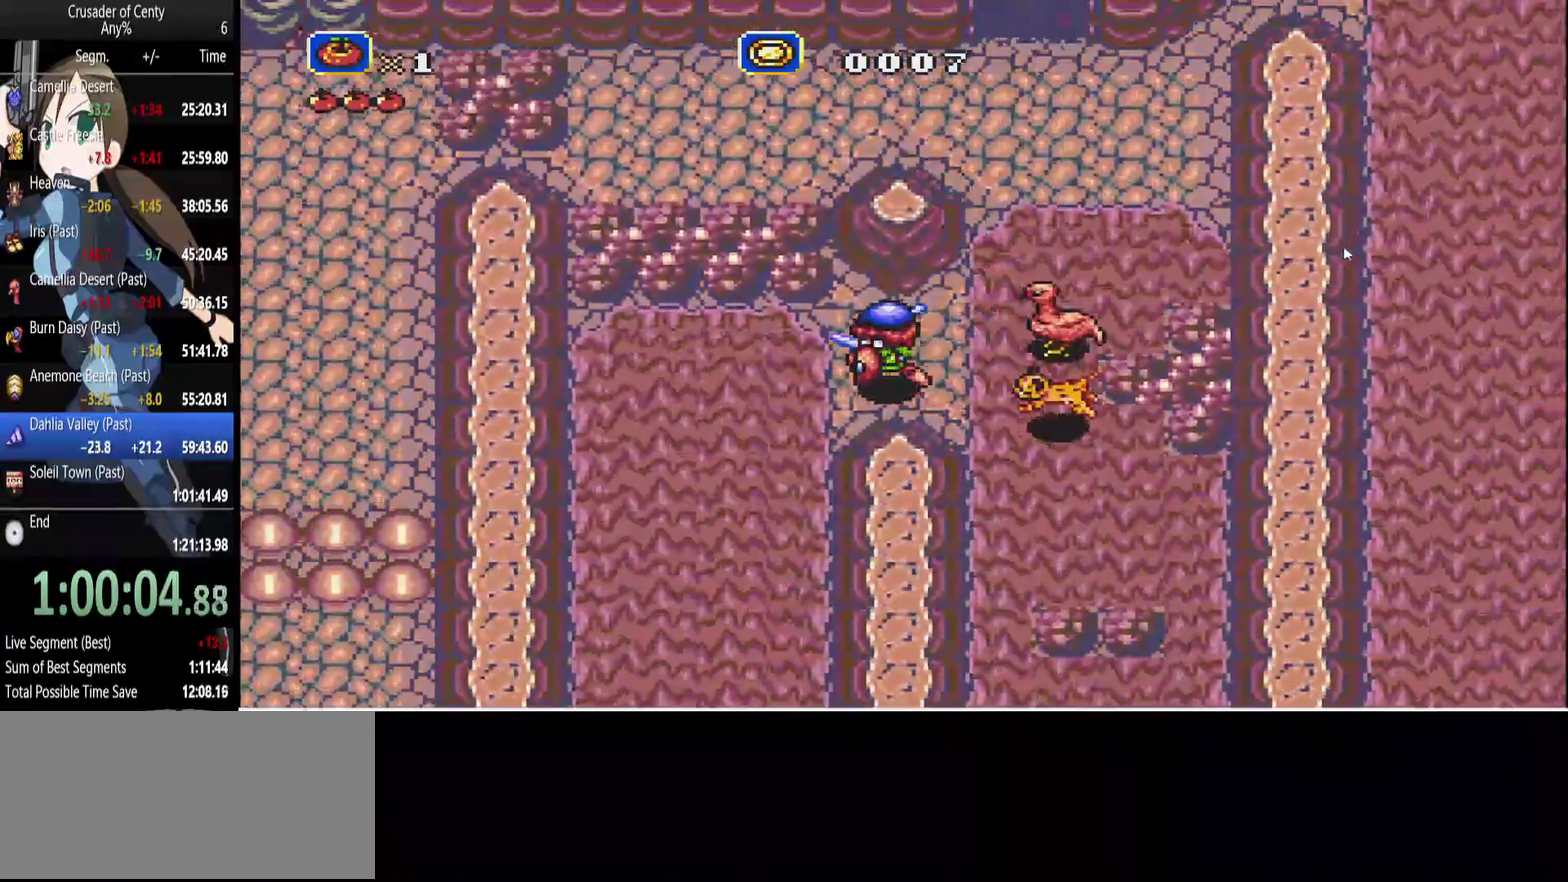
{"buttons": ["DPAD_DOWN", "DPAD_LEFT"], "events": [[233, "B", "down"], [333, "DPAD_DOWN", "down"], [467, "B", "up"]]}
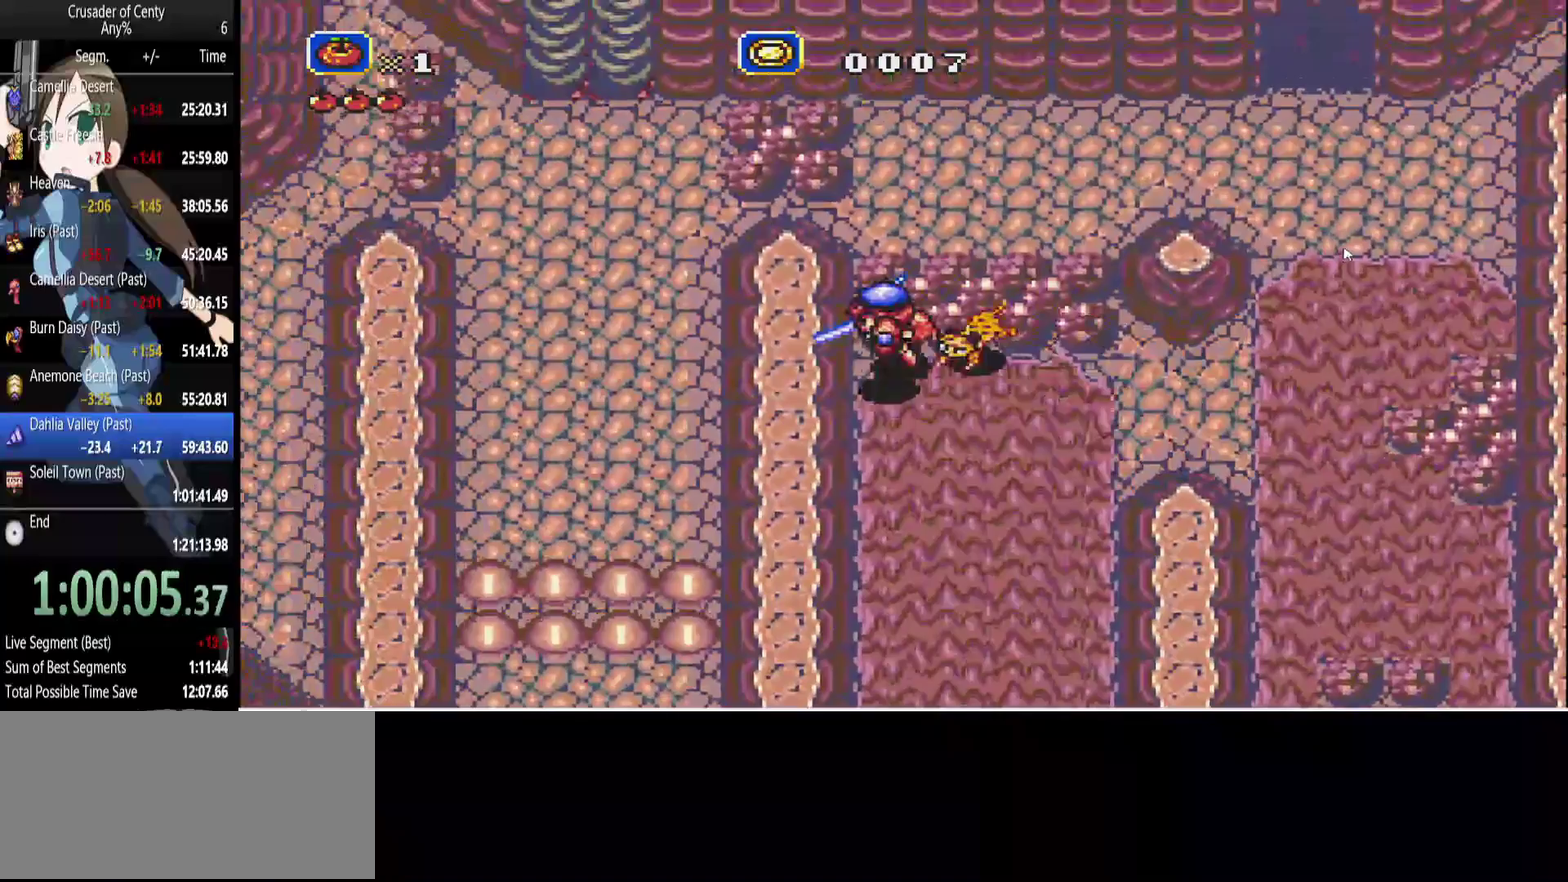
{"buttons": ["DPAD_DOWN"], "events": [[17, "DPAD_LEFT", "up"]]}
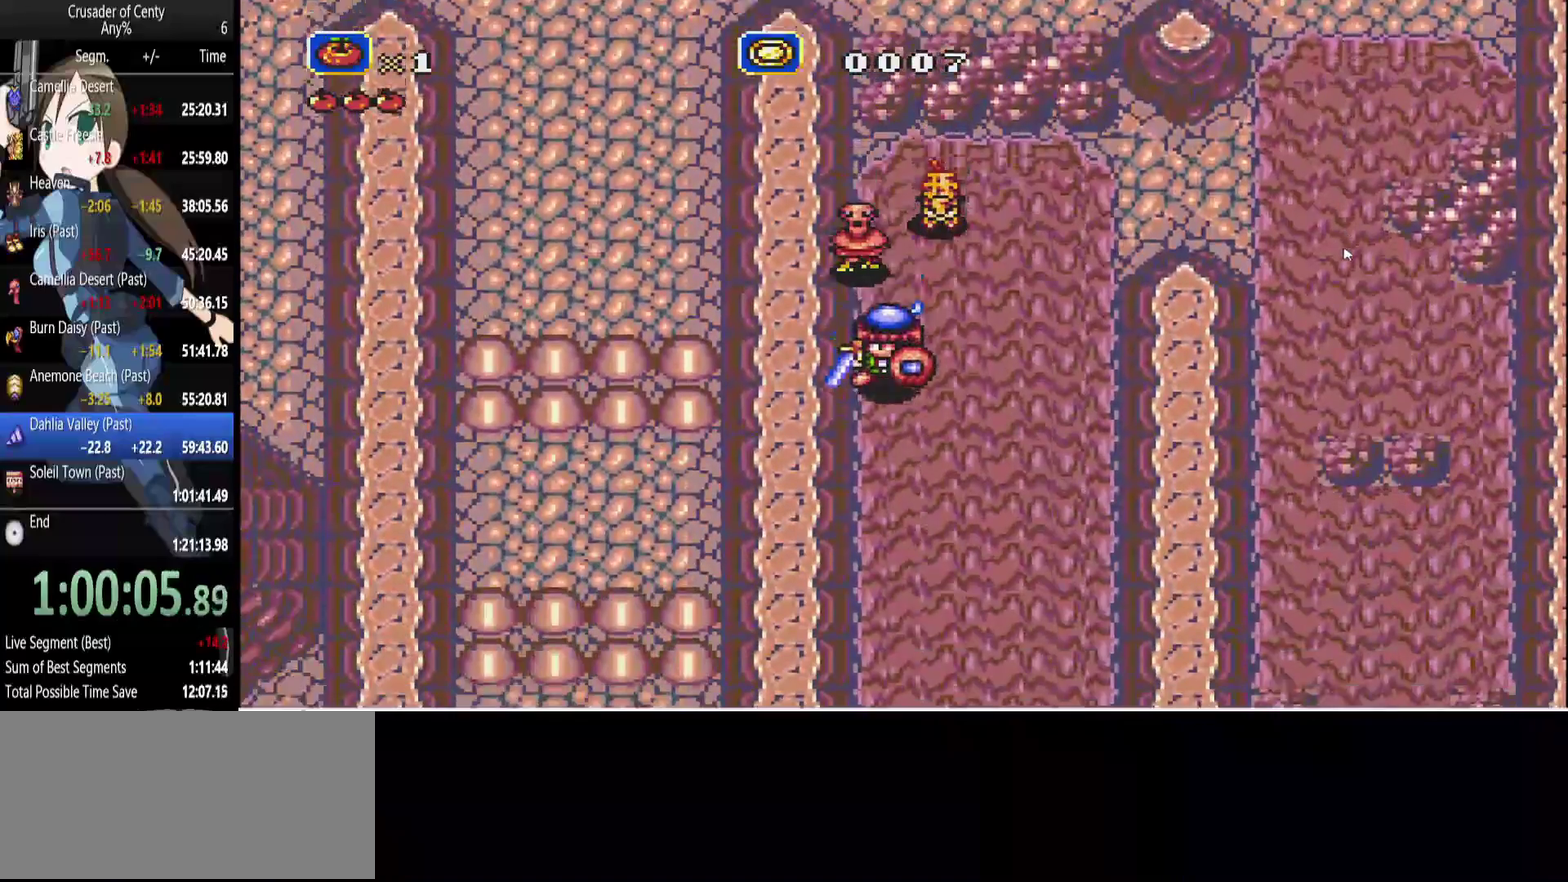
{"buttons": ["B", "DPAD_DOWN"], "events": [[400, "B", "down"]]}
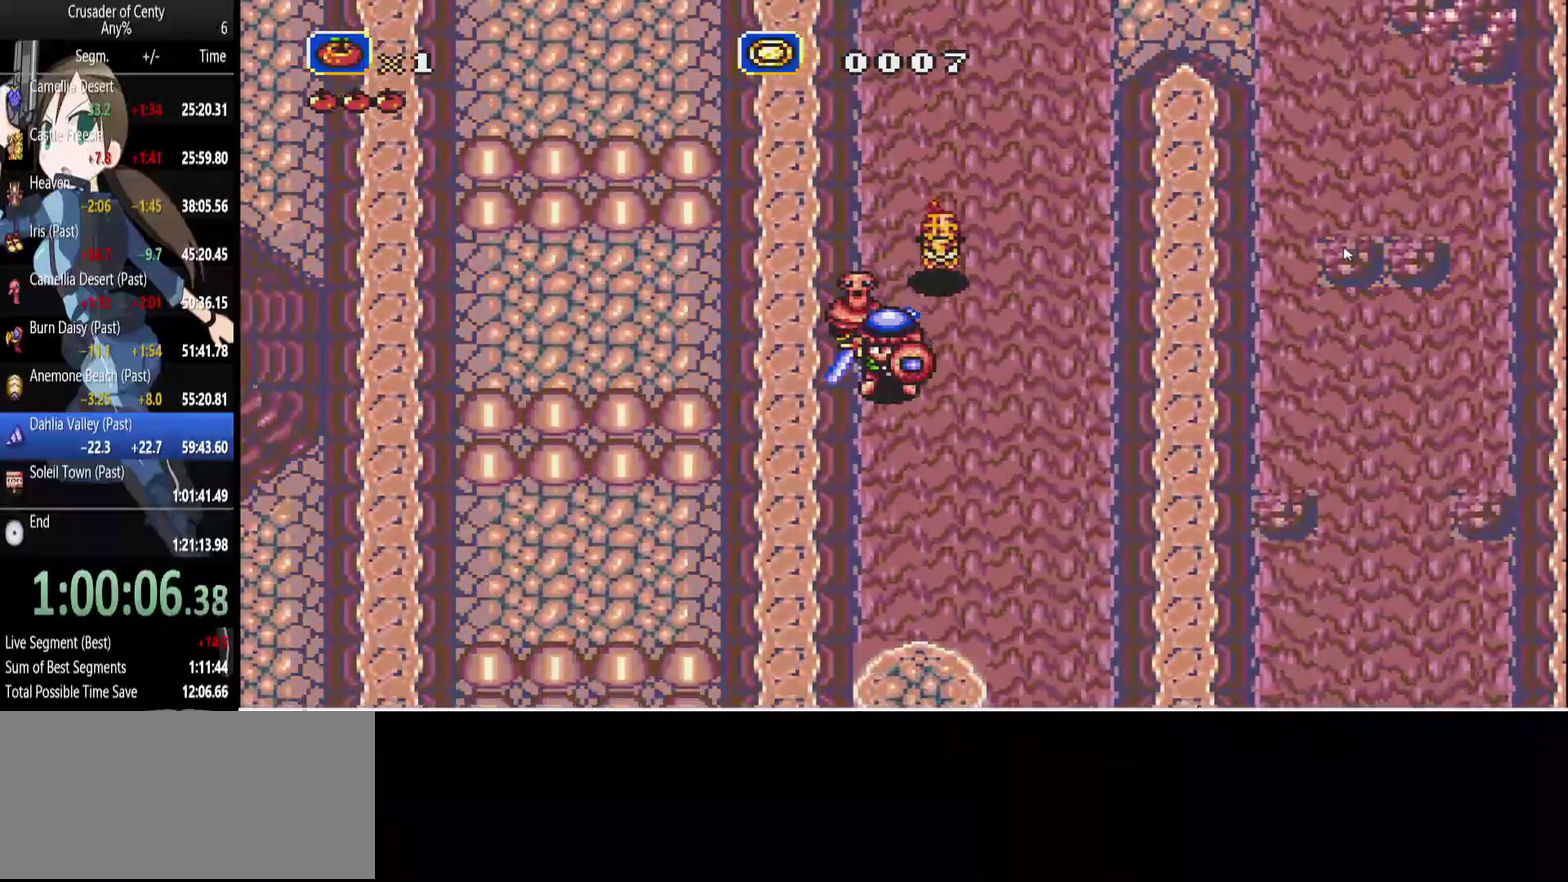
{"buttons": ["DPAD_DOWN"], "events": [[233, "B", "up"]]}